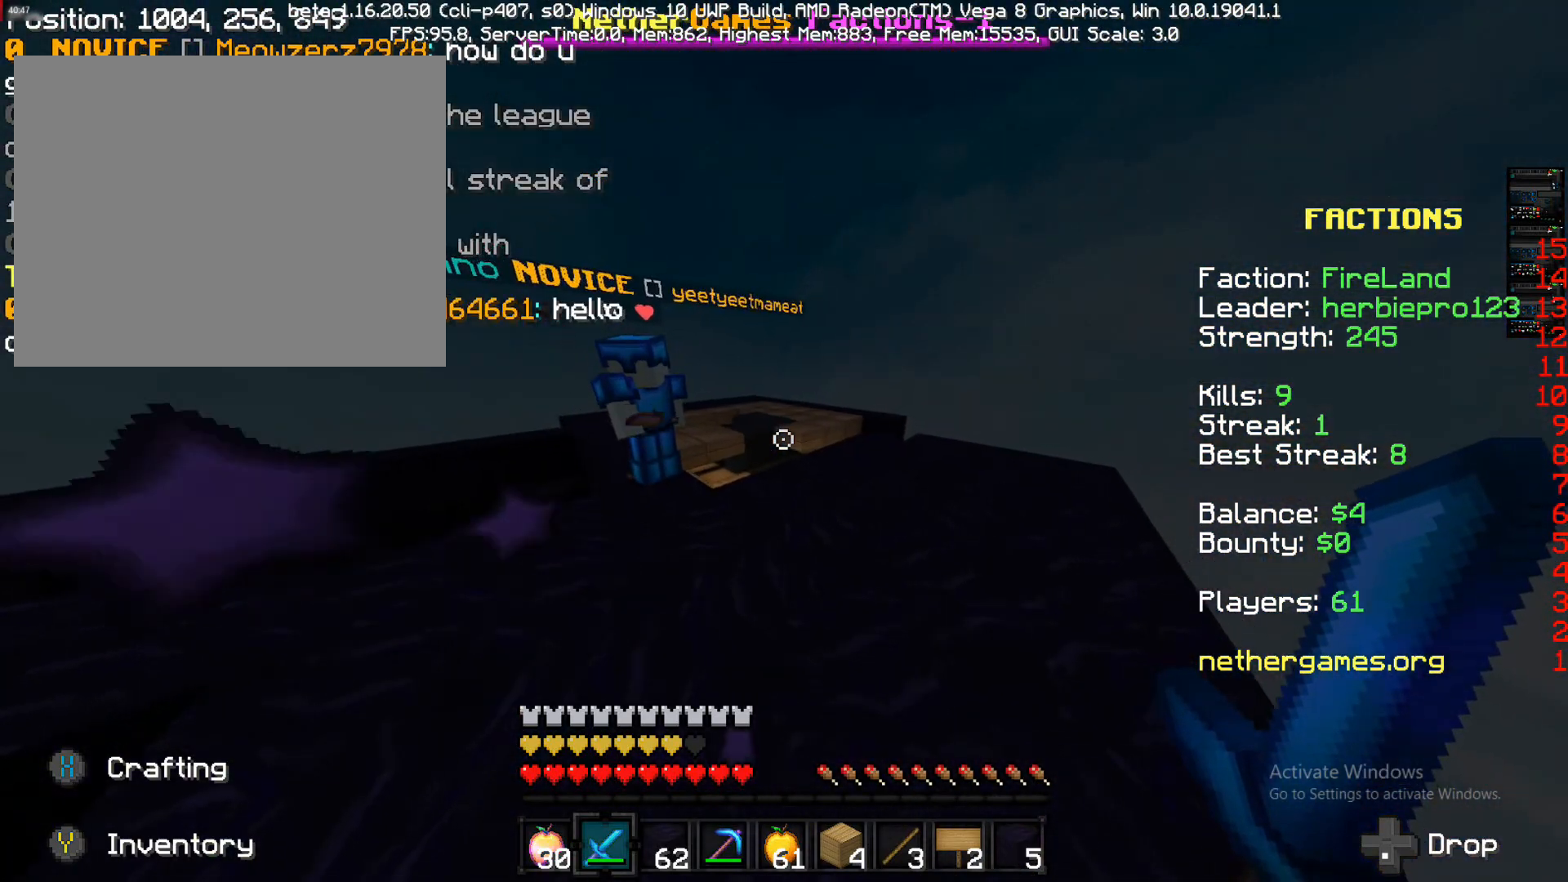
Gameplay with a controller (PlayStation layout); each line is a JSON object with the inputs held at the frame after it. "events" lists button and stick changes between this image and that frame as [ms after this image, input, new state], when the widget could be followed in between. Not read: L3 R3.
{"buttons": [], "left_stick": "up", "right_stick": "right", "events": [[33, "CIRCLE", "up"], [133, "left_stick", "up"], [250, "right_stick", "right"]]}
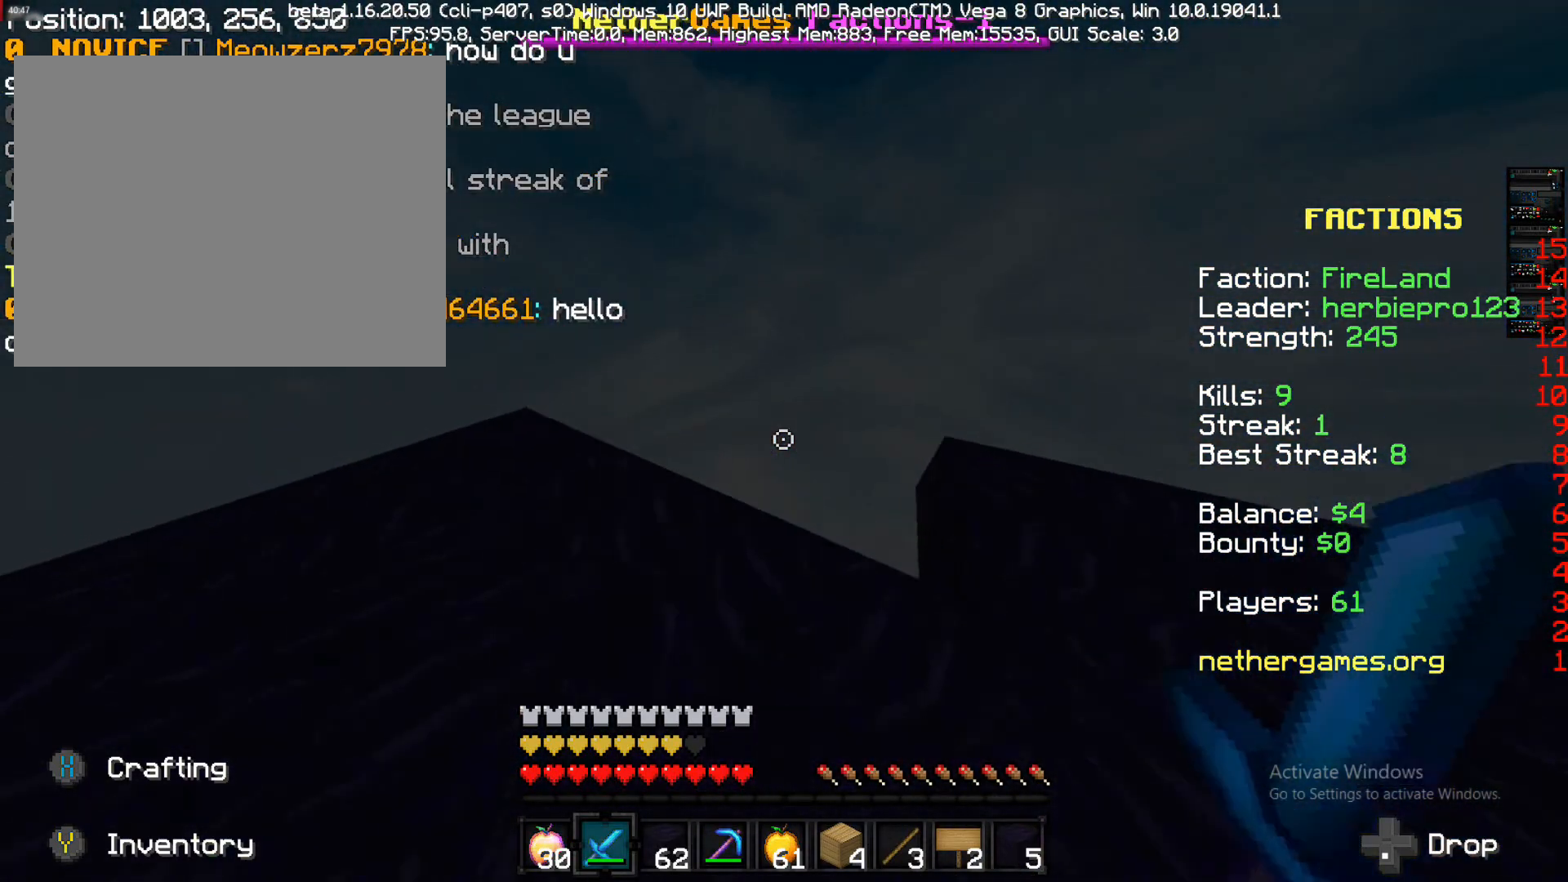
{"buttons": [], "left_stick": "down-right", "right_stick": "center", "events": [[117, "right_stick", "center"], [267, "left_stick", "right"], [417, "left_stick", "down-right"]]}
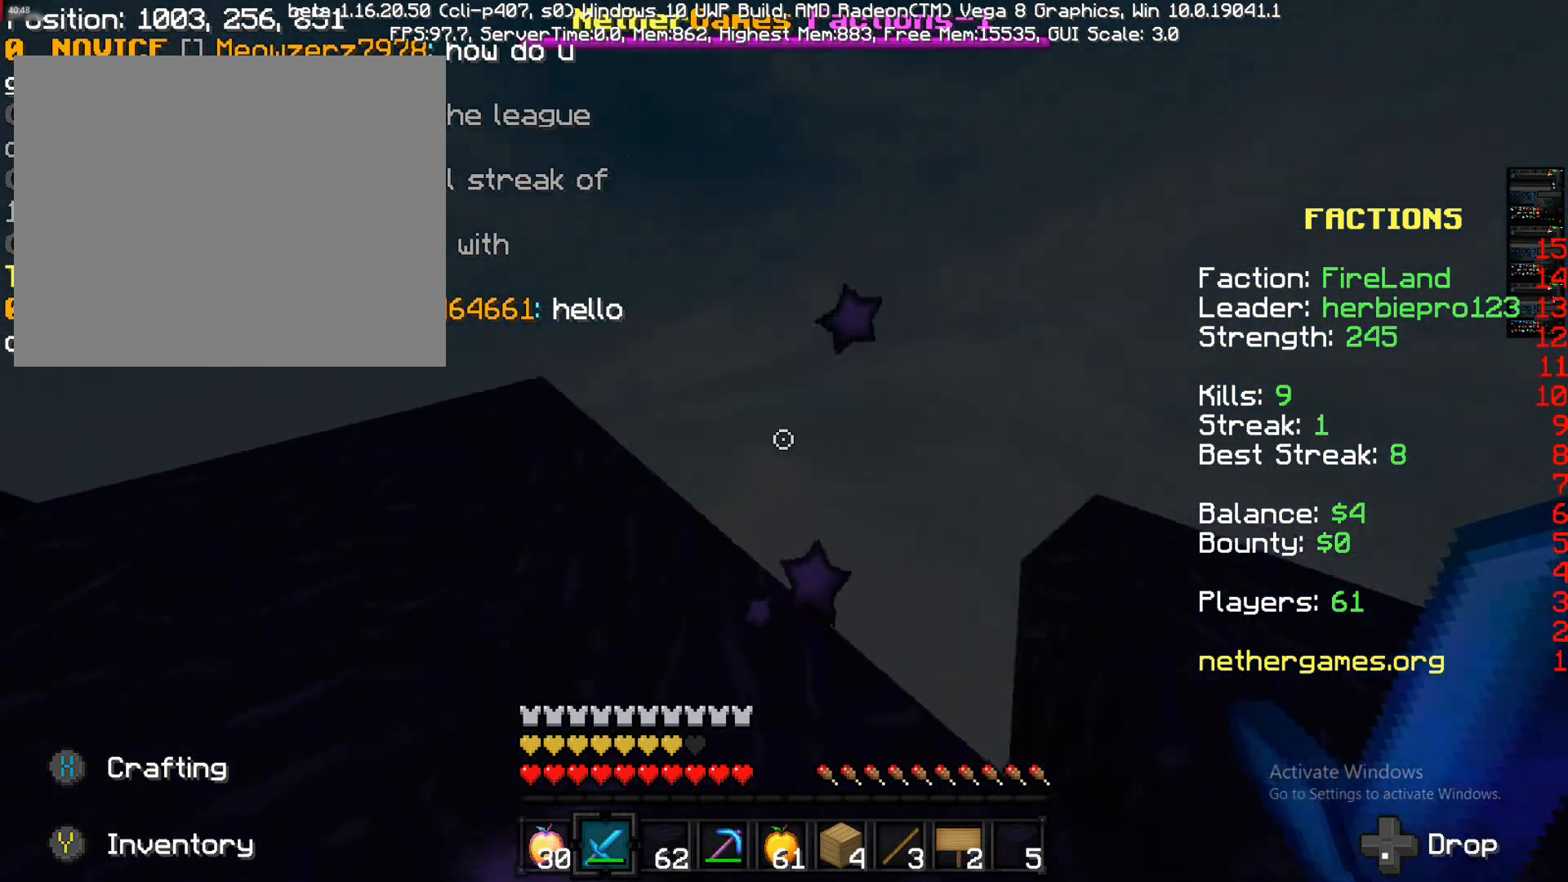
{"buttons": [], "left_stick": "down-right", "right_stick": "center", "events": [[100, "left_stick", "down"], [200, "left_stick", "down-right"], [350, "CIRCLE", "down"], [400, "CIRCLE", "up"]]}
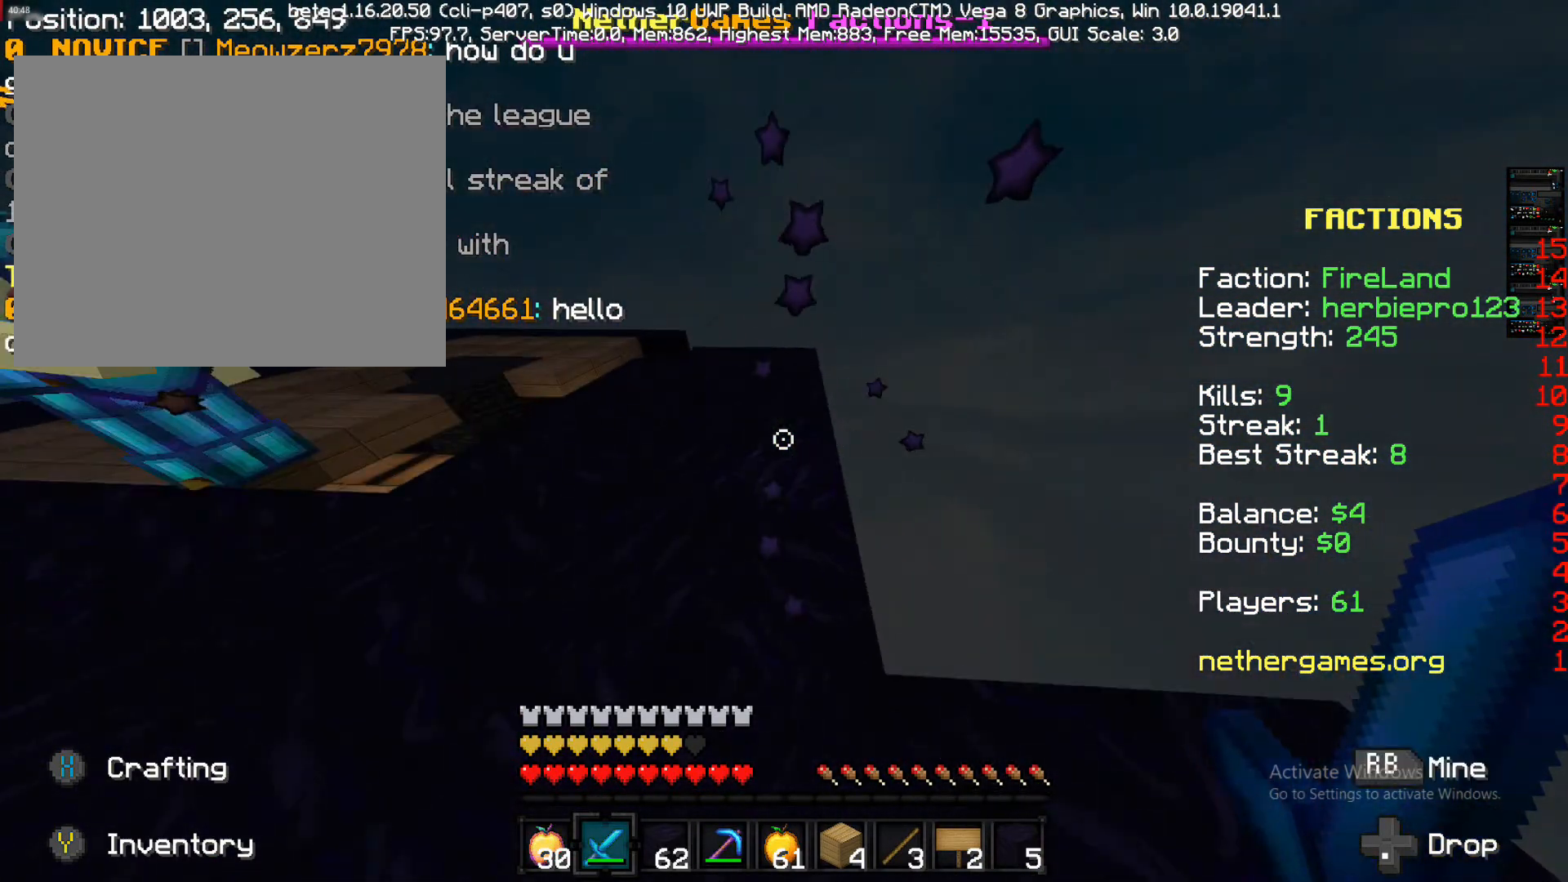
{"buttons": [], "left_stick": "down-right", "right_stick": "up-left", "events": [[67, "right_stick", "left"], [217, "right_stick", "center"], [333, "right_stick", "up-left"]]}
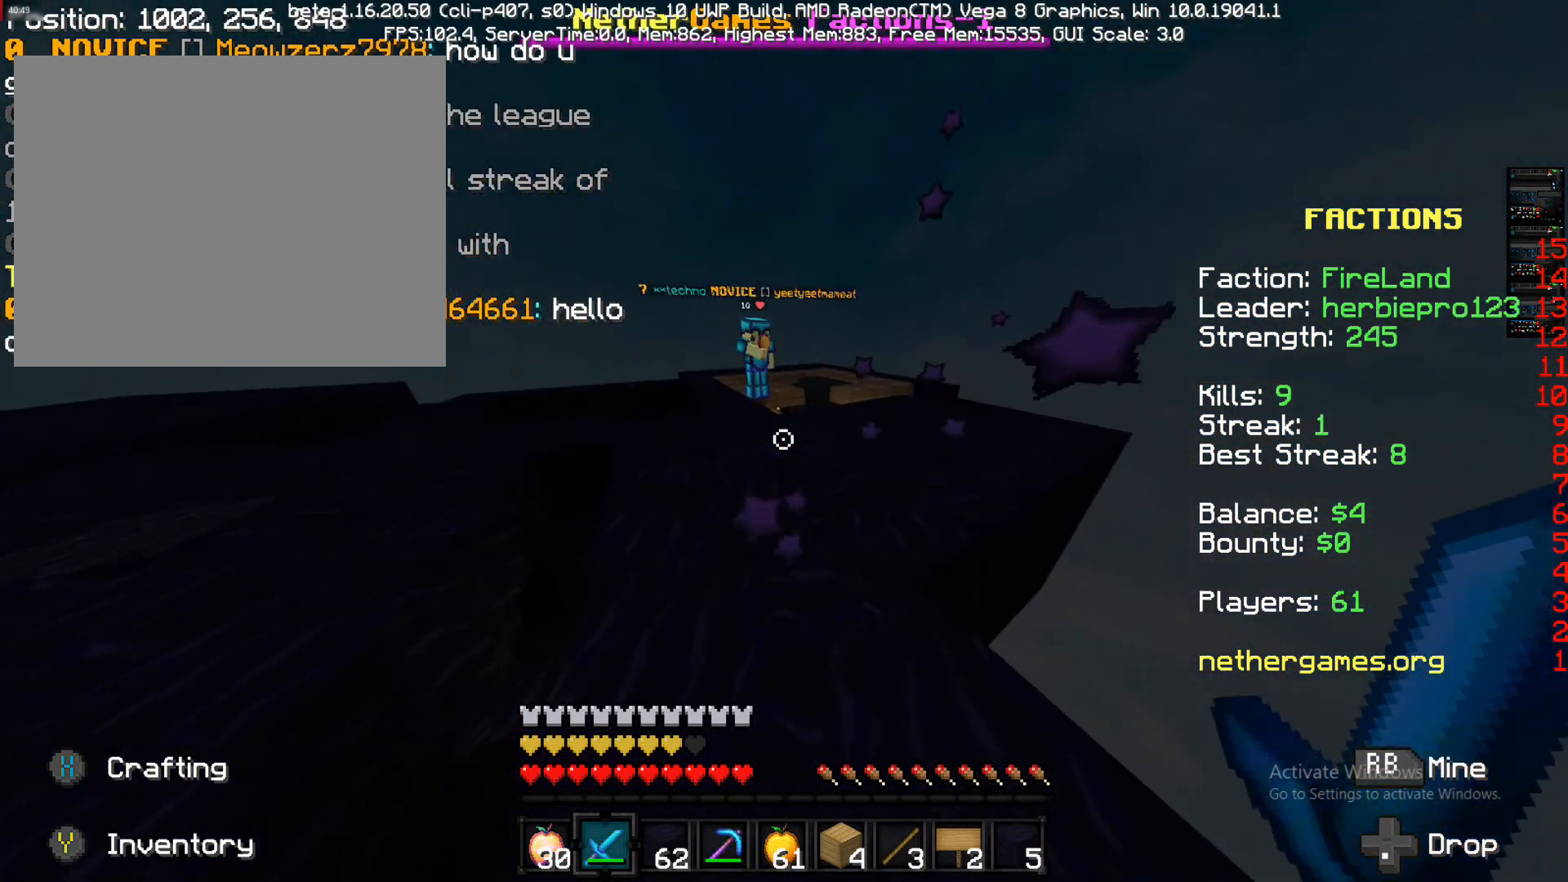
{"buttons": [], "left_stick": "up", "right_stick": "center", "events": [[33, "left_stick", "center"], [33, "right_stick", "center"], [133, "L2", "down"], [133, "left_stick", "up-left"], [383, "L2", "up"], [433, "left_stick", "up"]]}
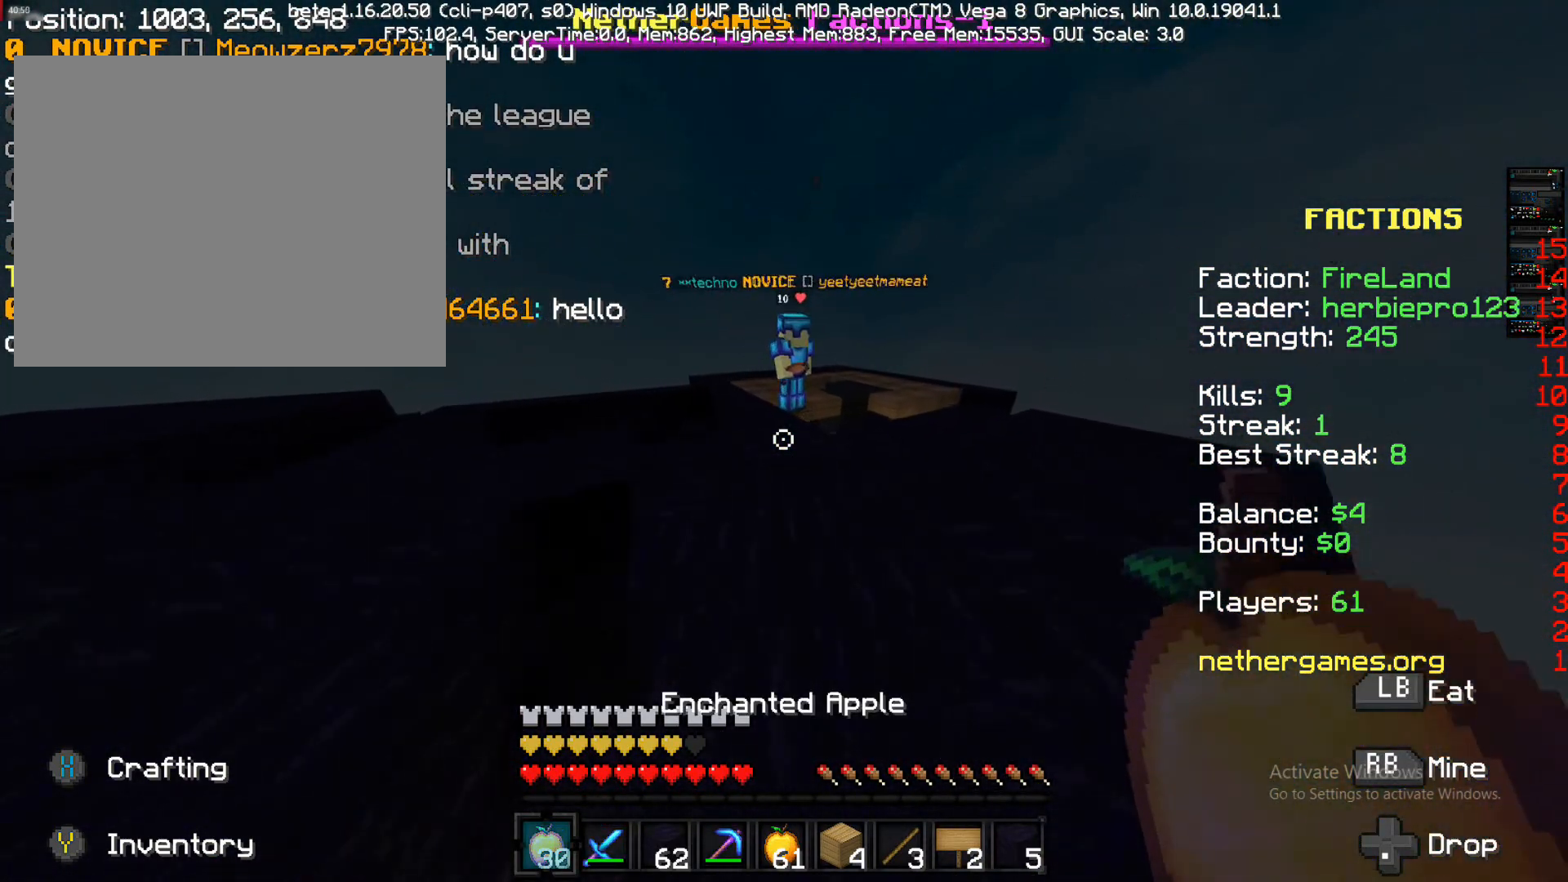
{"buttons": [], "left_stick": "up", "right_stick": "center", "events": [[200, "left_stick", "up-right"], [267, "right_stick", "down-left"], [367, "R2", "down"], [483, "R2", "up"], [483, "left_stick", "up"], [483, "right_stick", "center"]]}
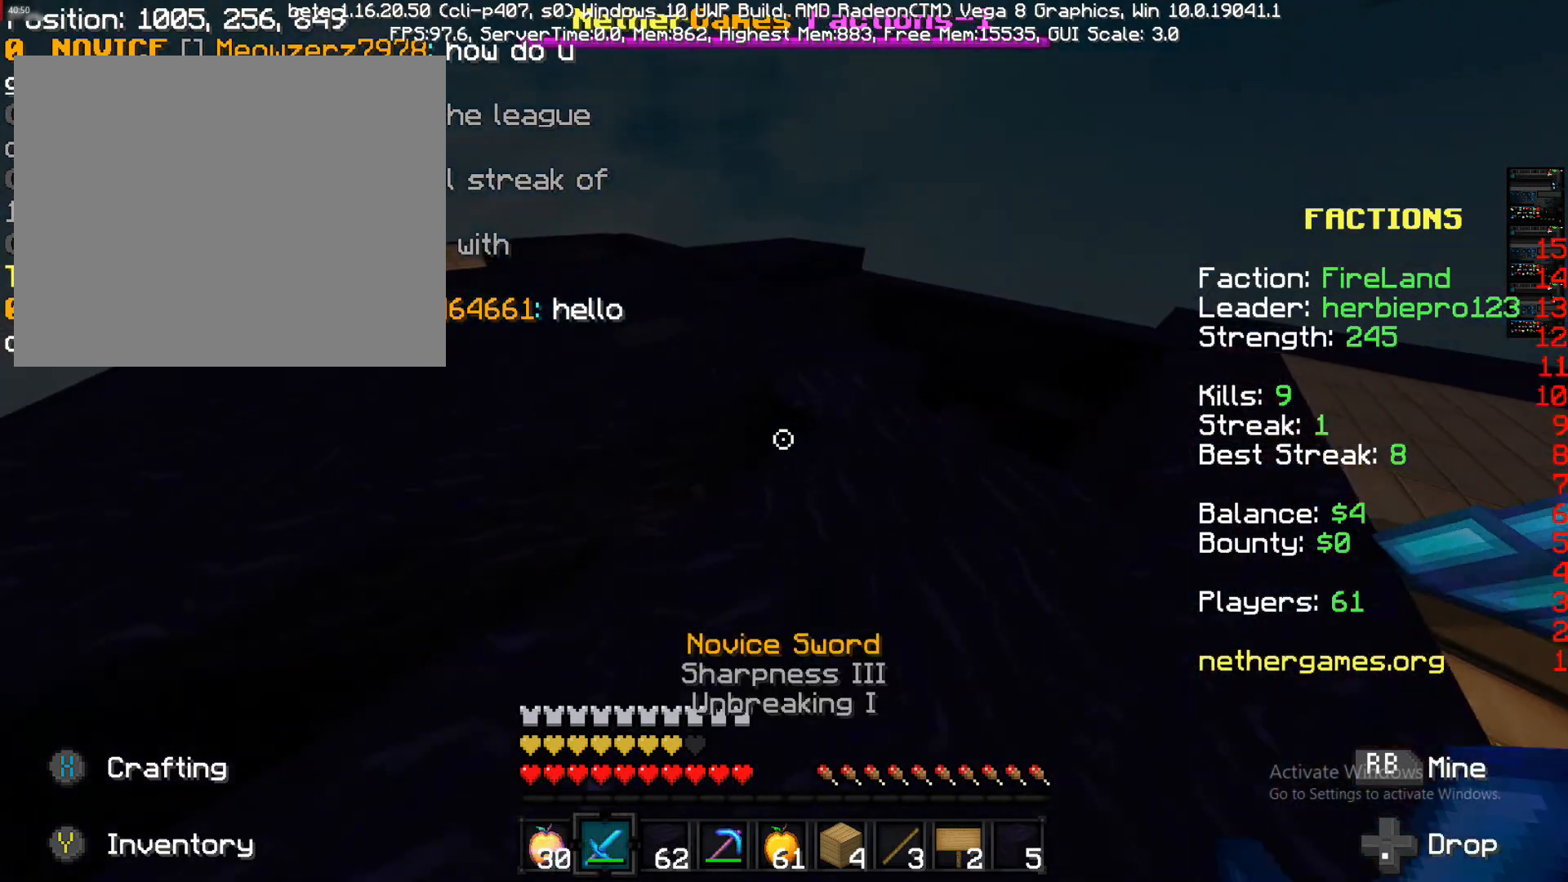
{"buttons": [], "left_stick": "down-left", "right_stick": "down-left", "events": [[100, "left_stick", "up-left"], [233, "right_stick", "left"], [283, "R1", "down"], [283, "right_stick", "down-left"], [400, "R1", "up"], [400, "left_stick", "down-left"]]}
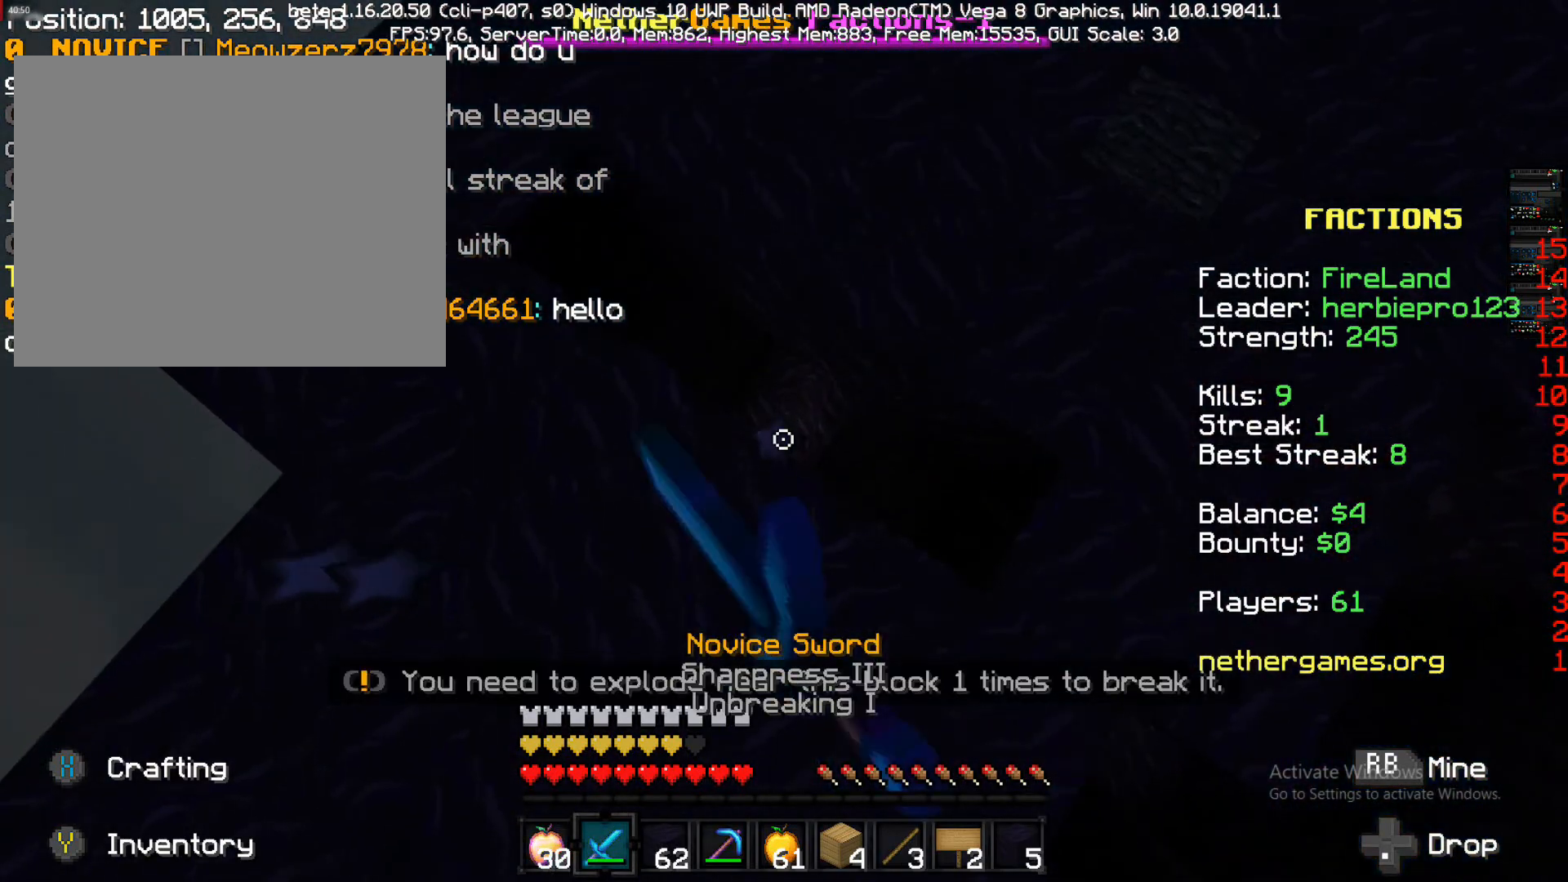
{"buttons": [], "left_stick": "down-left", "right_stick": "up-right", "events": [[83, "R1", "down"], [83, "left_stick", "down"], [83, "right_stick", "center"], [183, "right_stick", "up-right"], [250, "R1", "up"], [350, "left_stick", "down-left"]]}
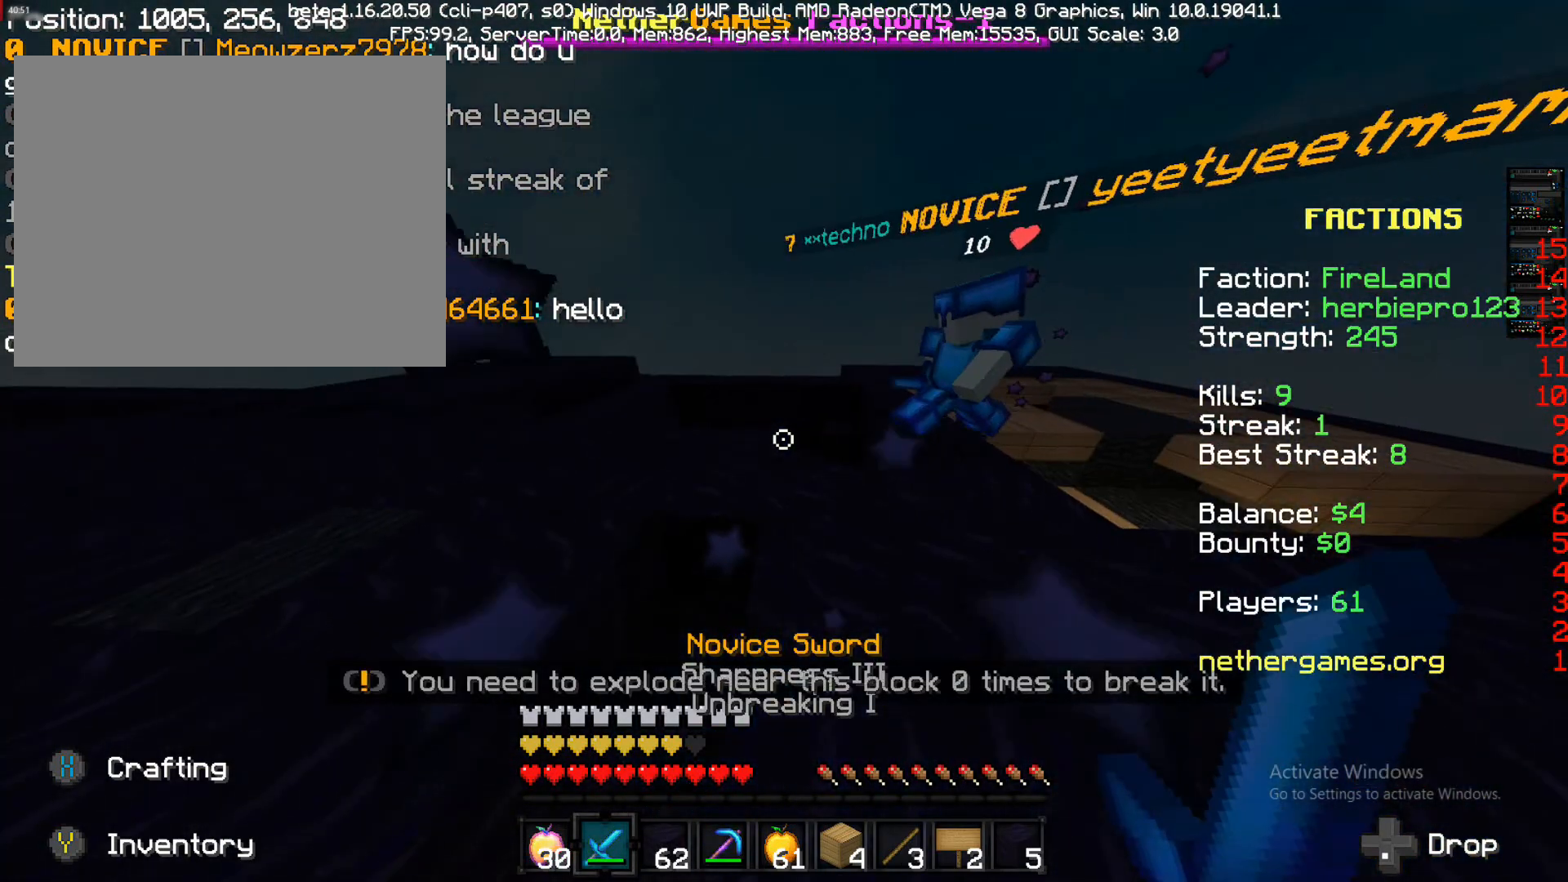
{"buttons": [], "left_stick": "down", "right_stick": "left", "events": [[67, "left_stick", "down"], [67, "right_stick", "center"], [283, "right_stick", "right"], [350, "right_stick", "center"], [500, "right_stick", "left"]]}
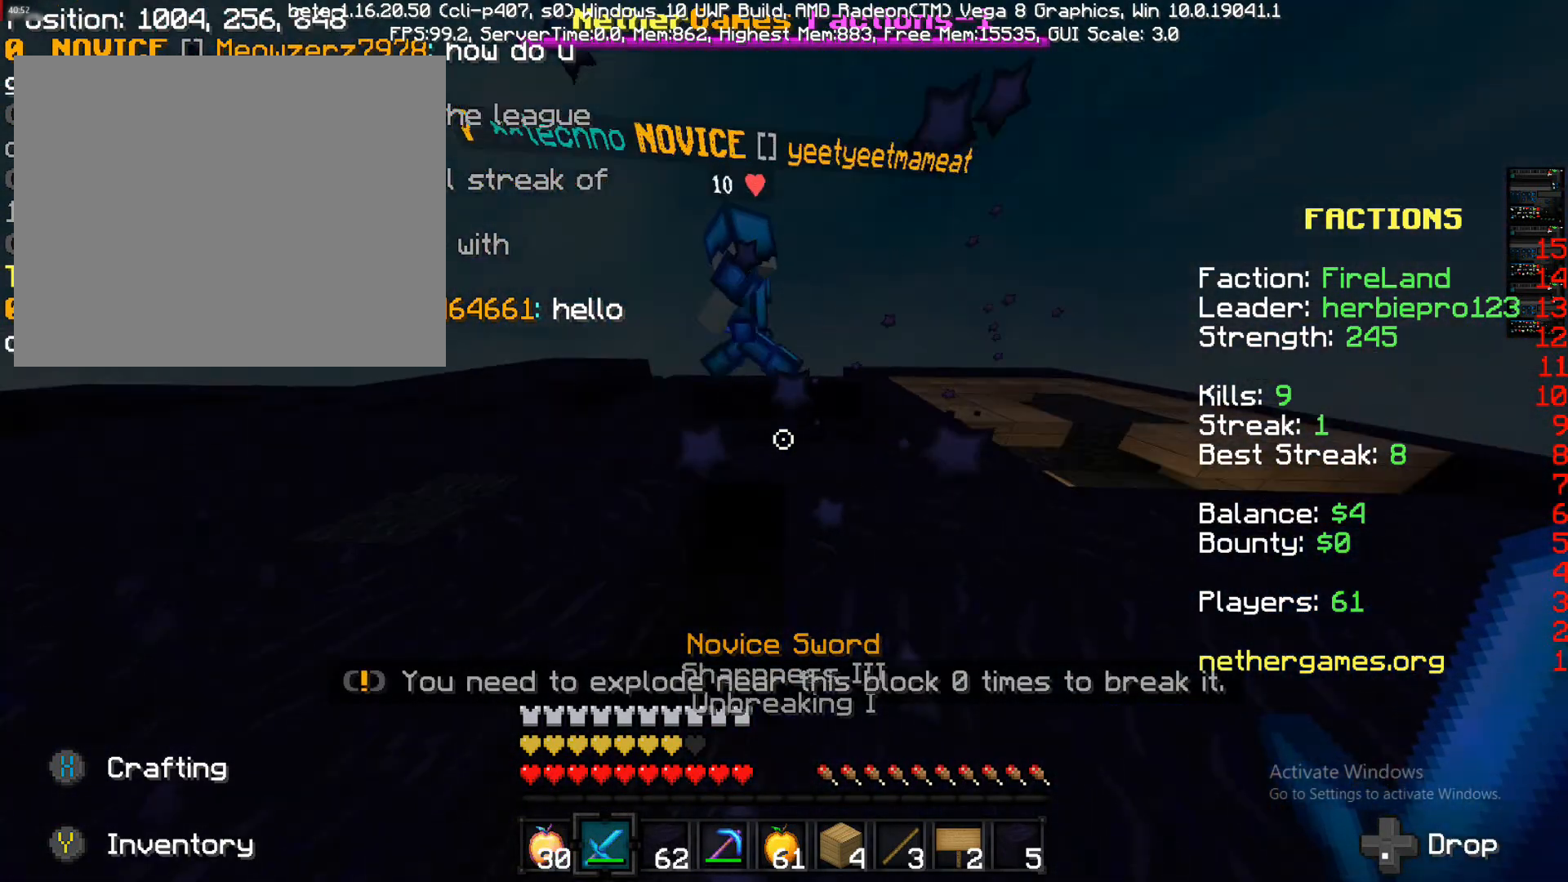
{"buttons": [], "left_stick": "down-right", "right_stick": "center", "events": [[100, "left_stick", "center"], [267, "left_stick", "left"], [267, "right_stick", "center"], [400, "left_stick", "down-right"]]}
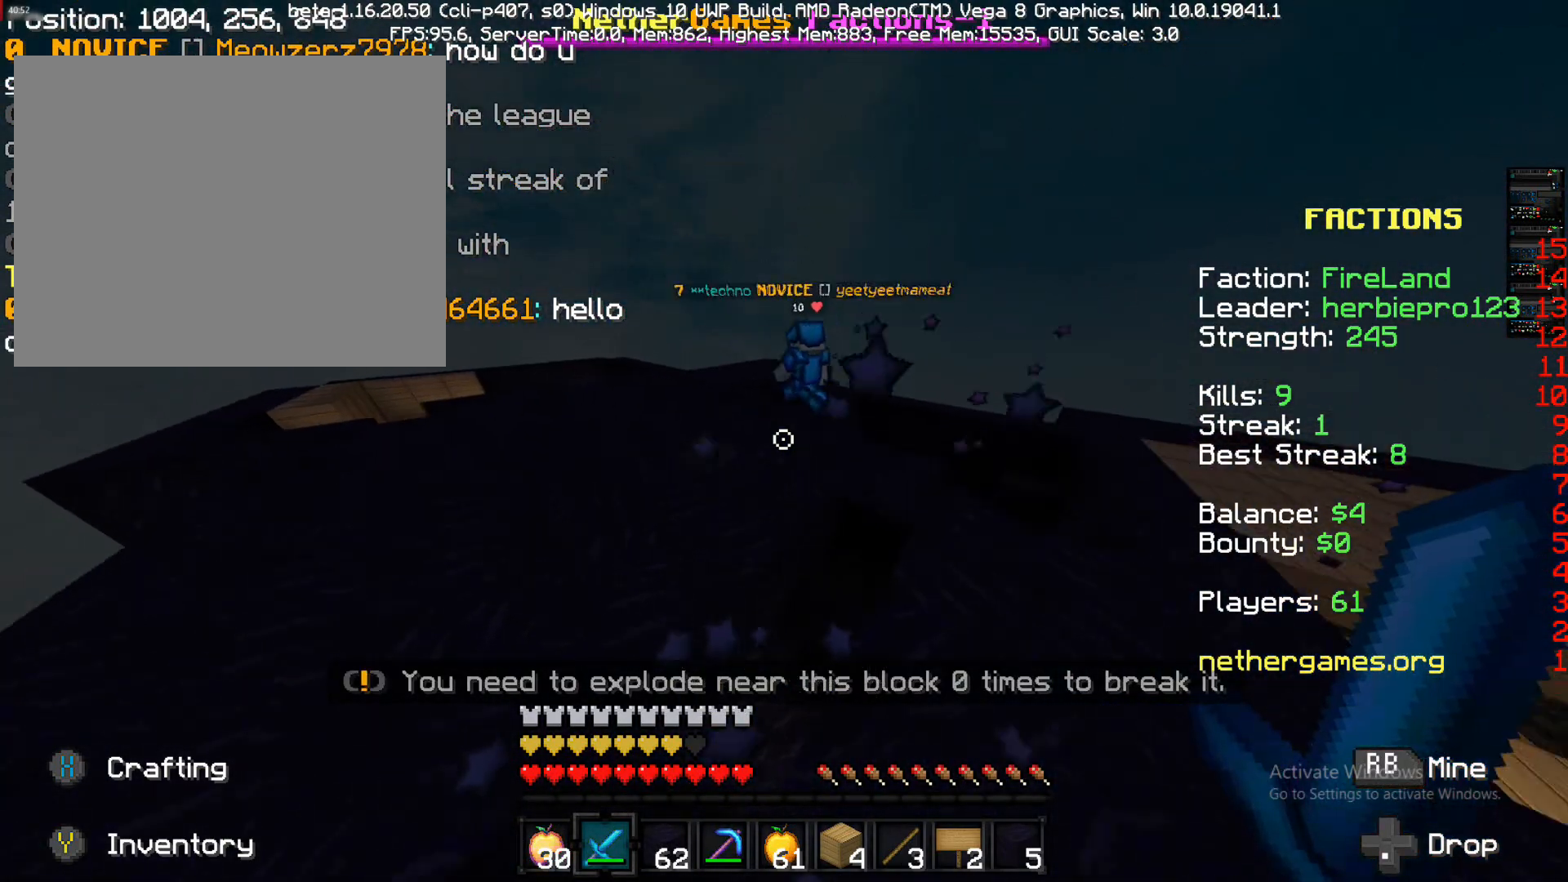
{"buttons": [], "left_stick": "up", "right_stick": "center", "events": [[17, "CROSS", "down"], [167, "CROSS", "up"], [167, "left_stick", "up"]]}
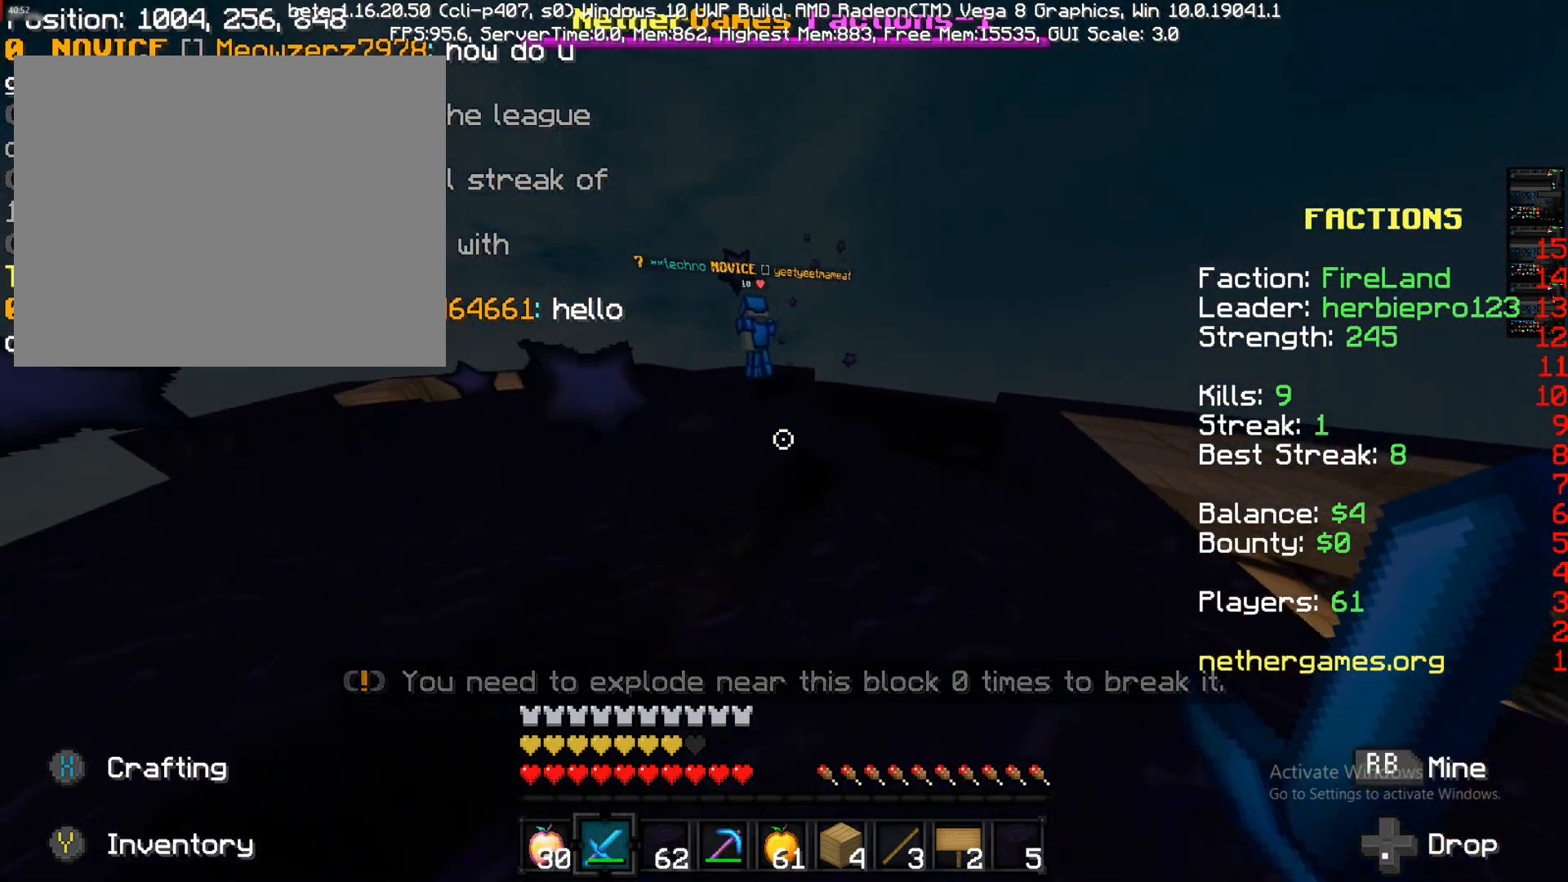
{"buttons": [], "left_stick": "up-left", "right_stick": "center", "events": [[217, "CROSS", "down"], [217, "left_stick", "up-left"], [400, "CROSS", "up"]]}
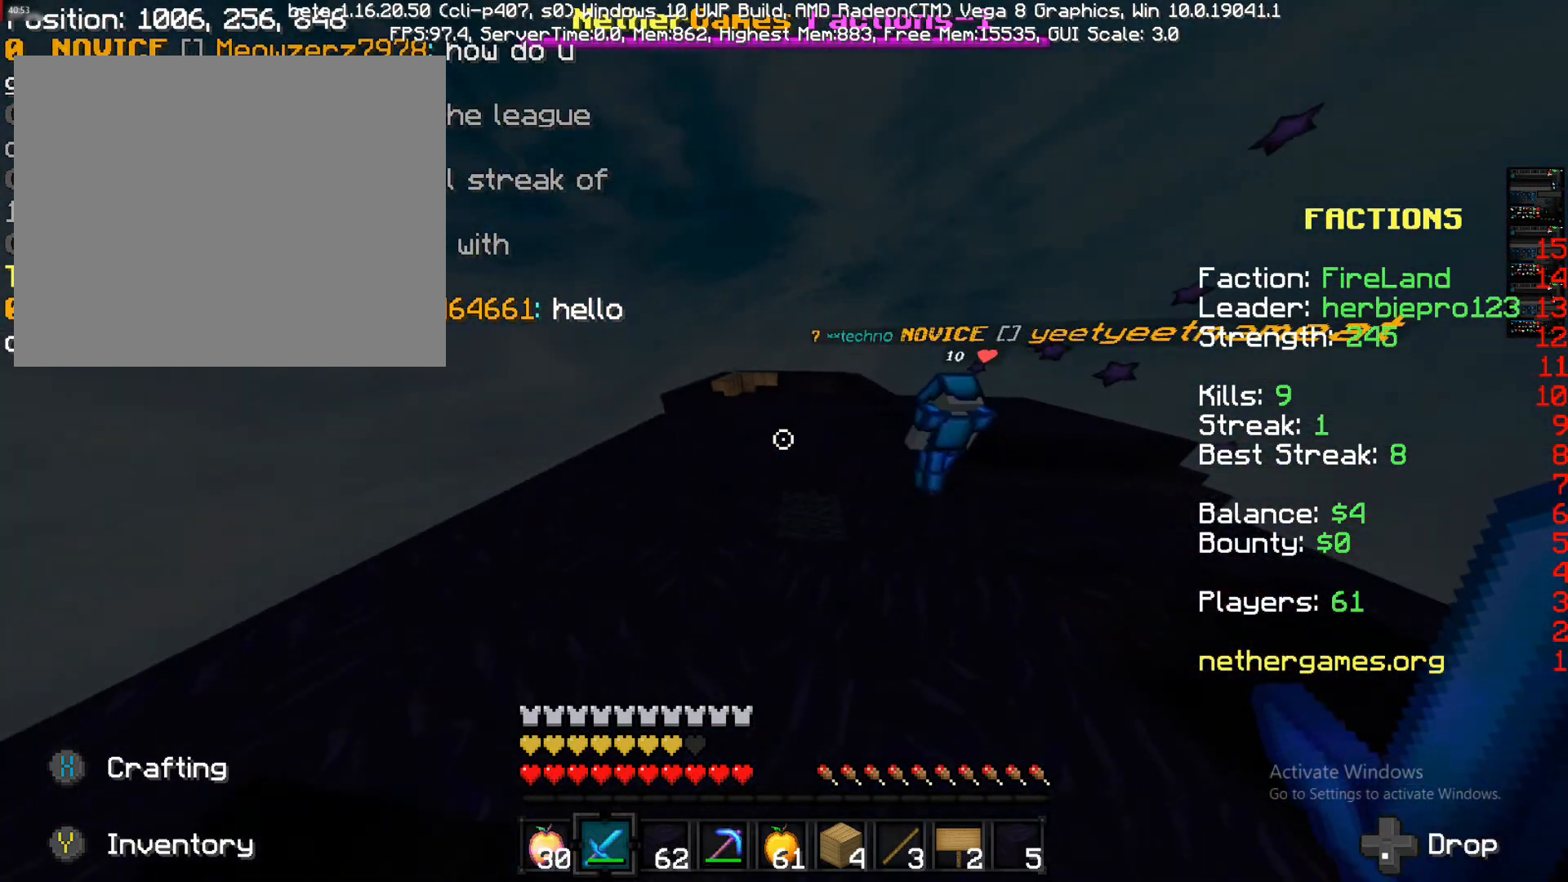
{"buttons": [], "left_stick": "up-left", "right_stick": "center", "events": [[17, "right_stick", "left"], [117, "right_stick", "center"], [250, "CROSS", "down"], [400, "CROSS", "up"]]}
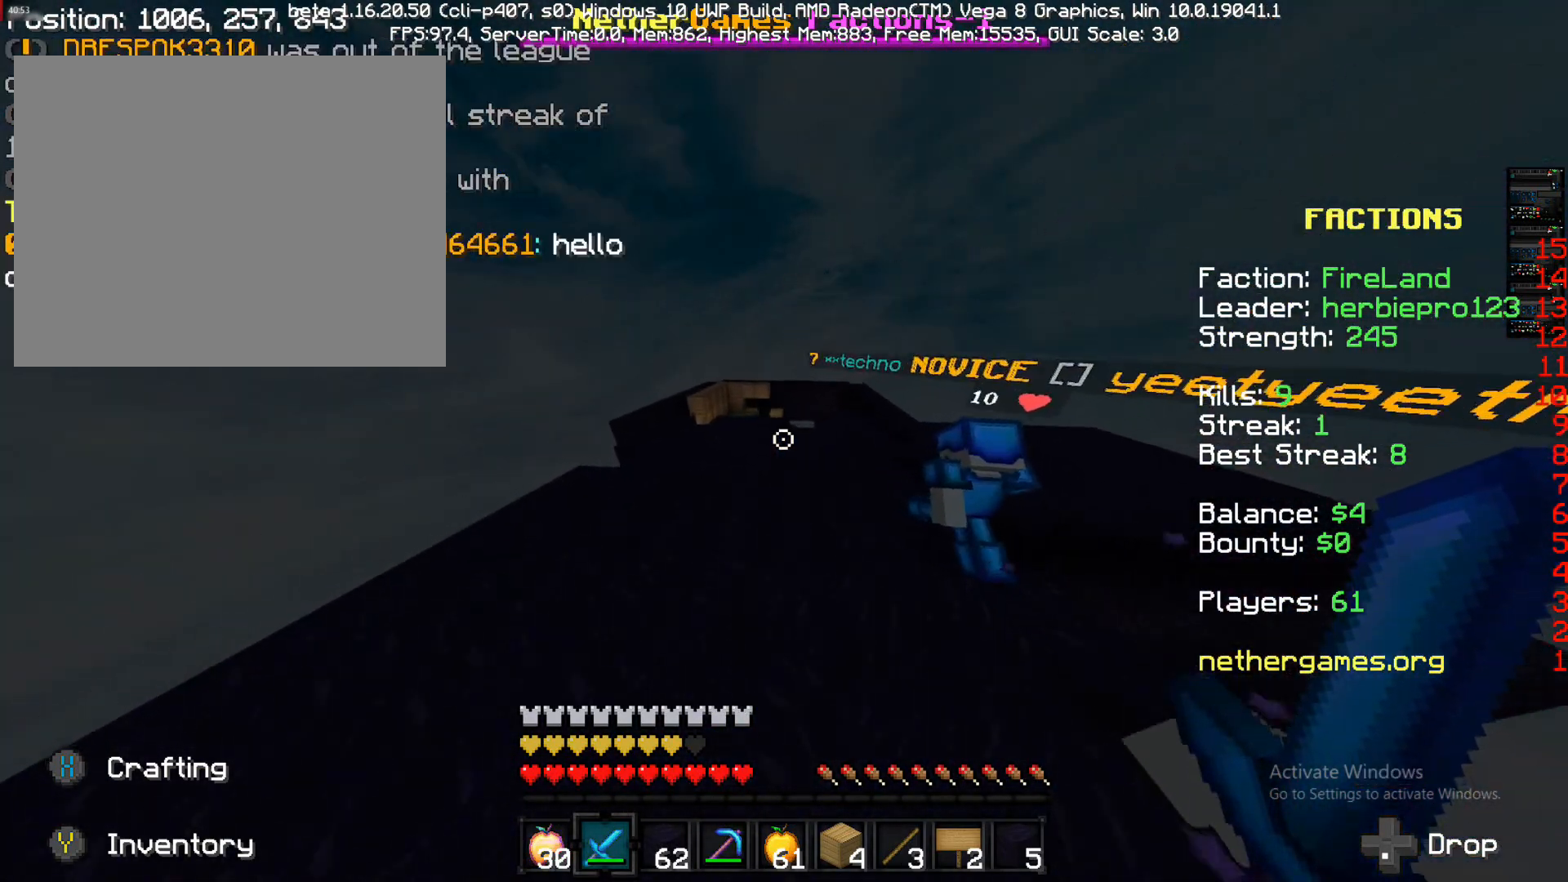
{"buttons": ["CROSS"], "left_stick": "up-left", "right_stick": "center", "events": [[350, "CROSS", "down"]]}
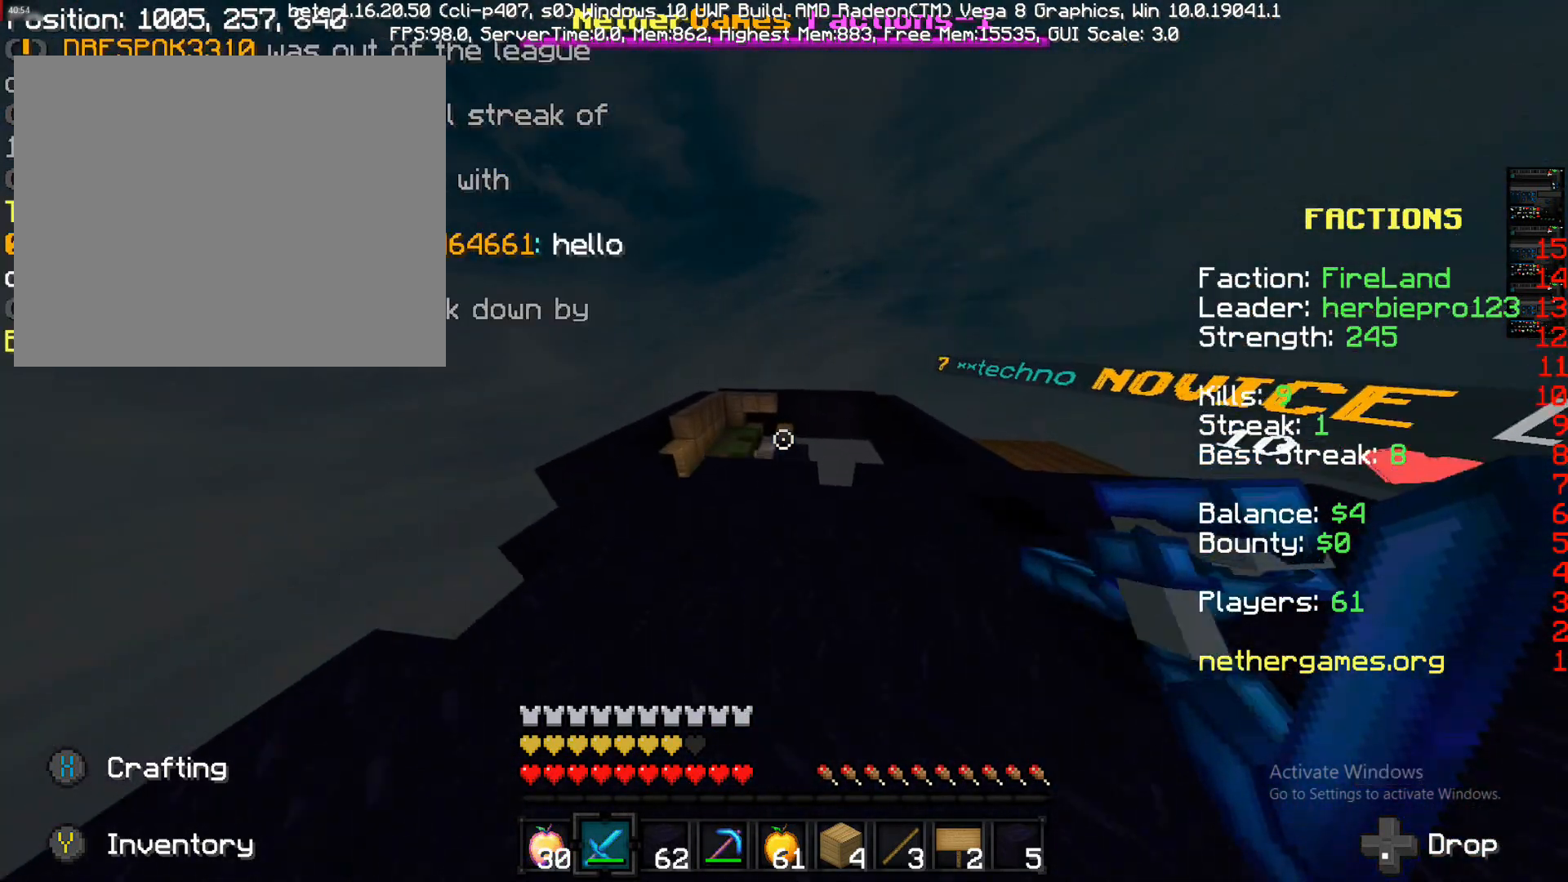
{"buttons": [], "left_stick": "up-left", "right_stick": "right", "events": [[17, "CROSS", "up"], [183, "right_stick", "right"]]}
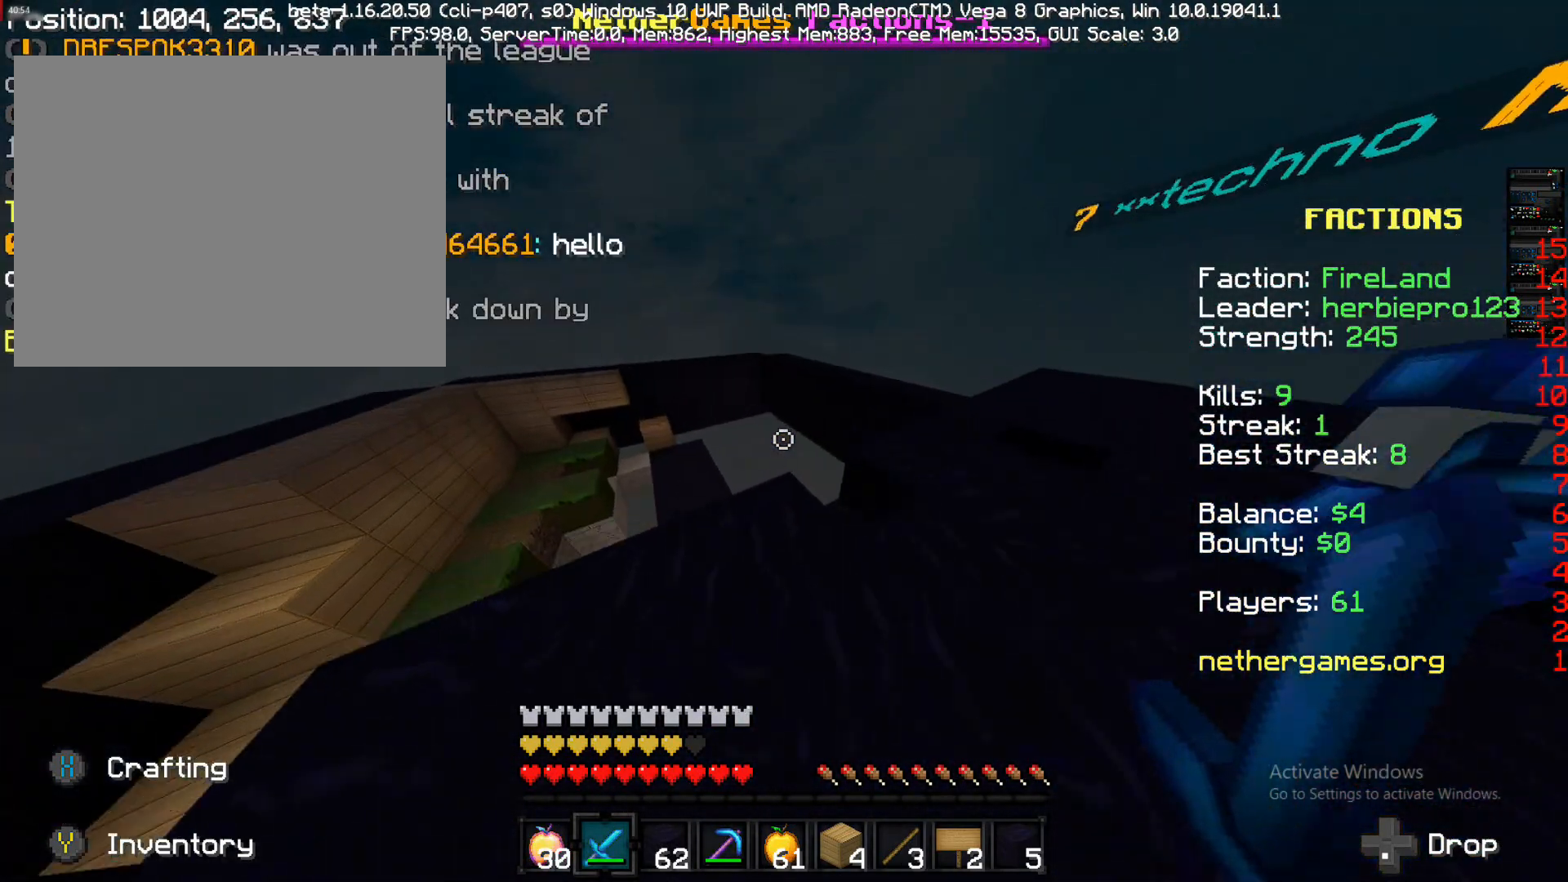
{"buttons": ["CIRCLE"], "left_stick": "down-left", "right_stick": "center", "events": [[100, "right_stick", "center"], [183, "left_stick", "down"], [183, "right_stick", "right"], [333, "left_stick", "down-left"], [333, "right_stick", "center"], [483, "CIRCLE", "down"]]}
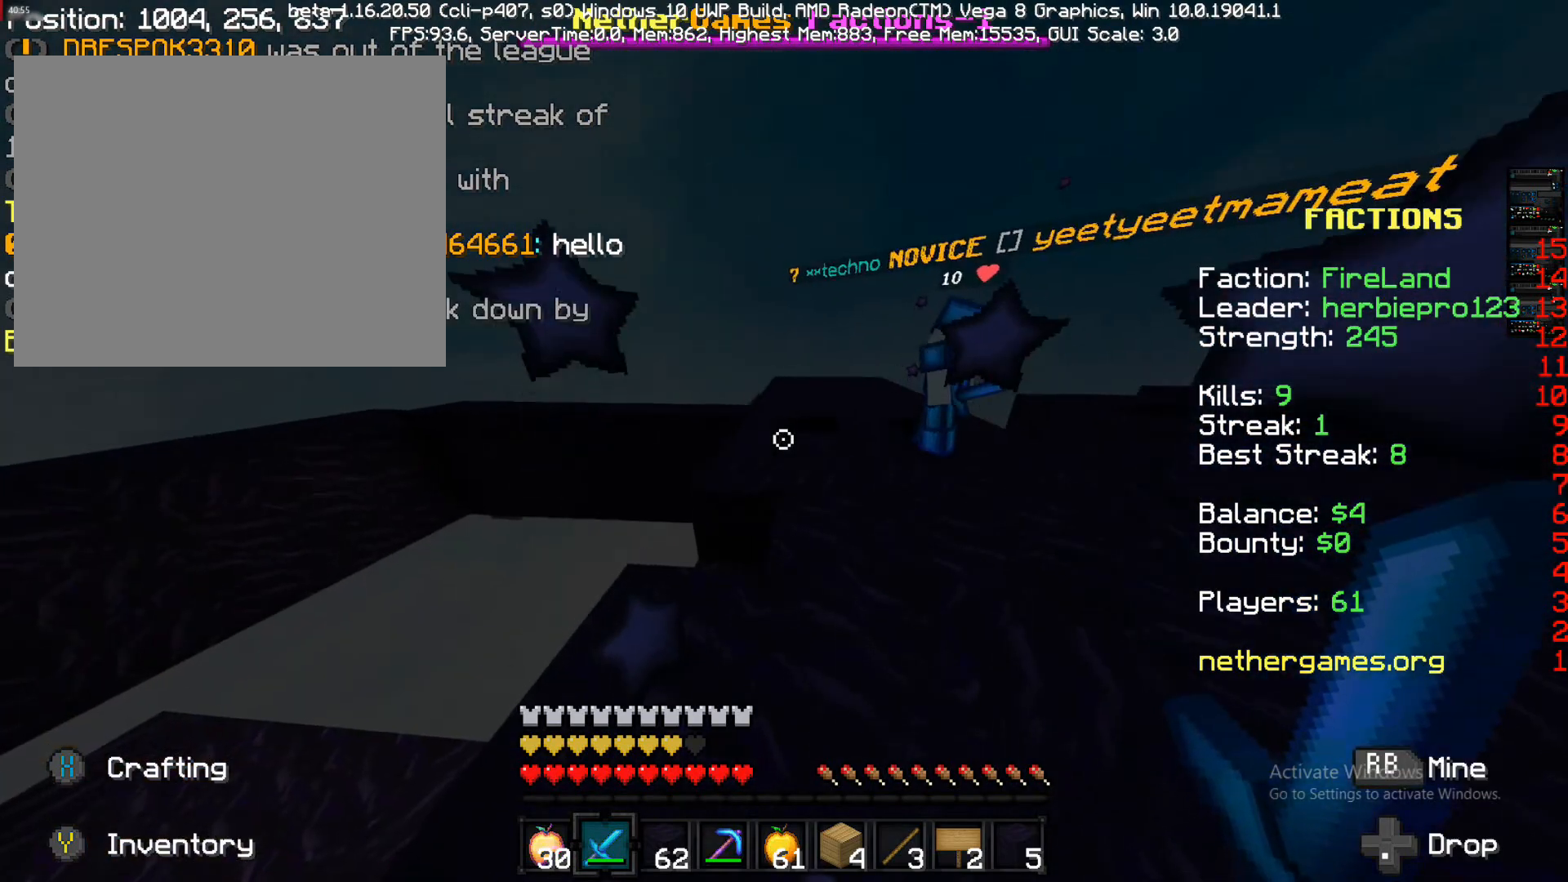
{"buttons": [], "left_stick": "up-left", "right_stick": "down-left", "events": [[133, "CIRCLE", "up"], [133, "left_stick", "left"], [250, "right_stick", "down-left"], [433, "left_stick", "up-left"]]}
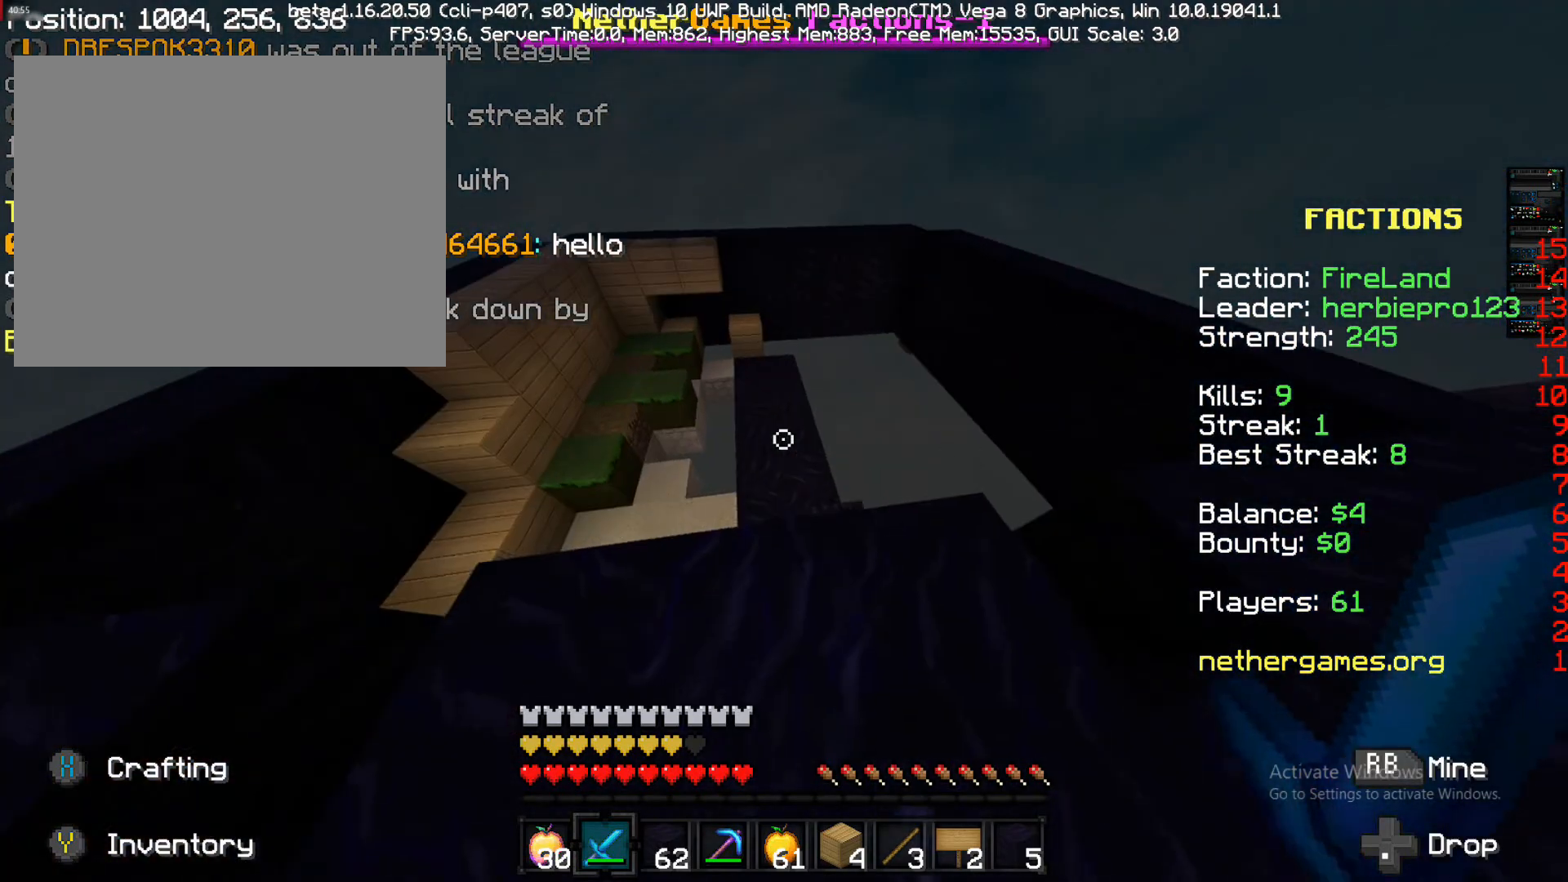
{"buttons": [], "left_stick": "up-right", "right_stick": "center", "events": [[67, "right_stick", "center"], [283, "left_stick", "up-right"]]}
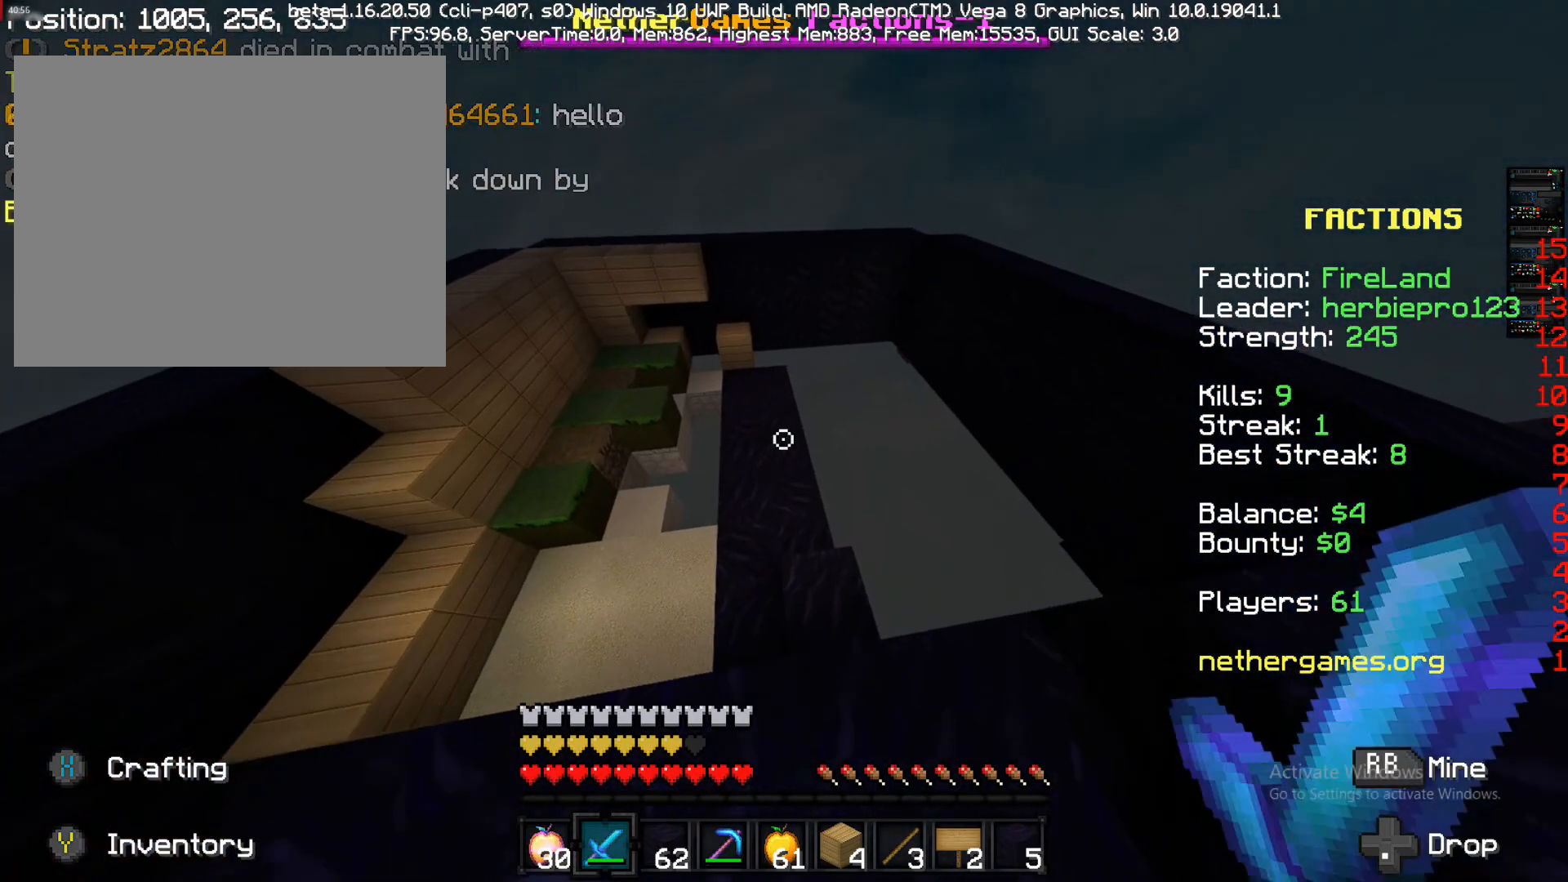
{"buttons": [], "left_stick": "center", "right_stick": "center", "events": [[300, "left_stick", "right"], [500, "left_stick", "center"]]}
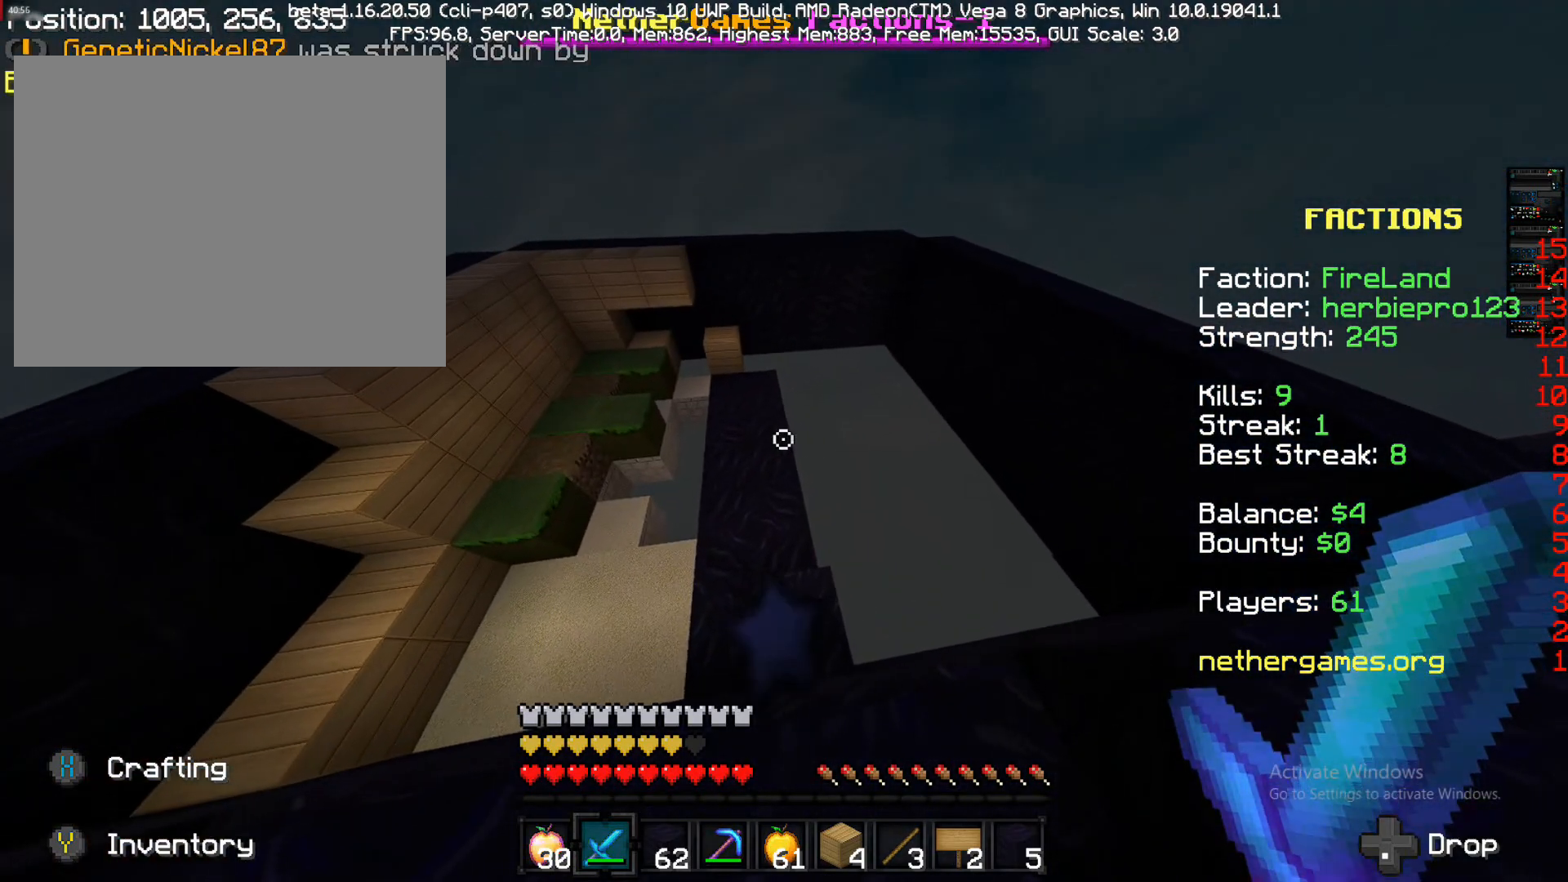
{"buttons": [], "left_stick": "right", "right_stick": "right", "events": [[117, "left_stick", "left"], [267, "right_stick", "right"], [417, "left_stick", "right"]]}
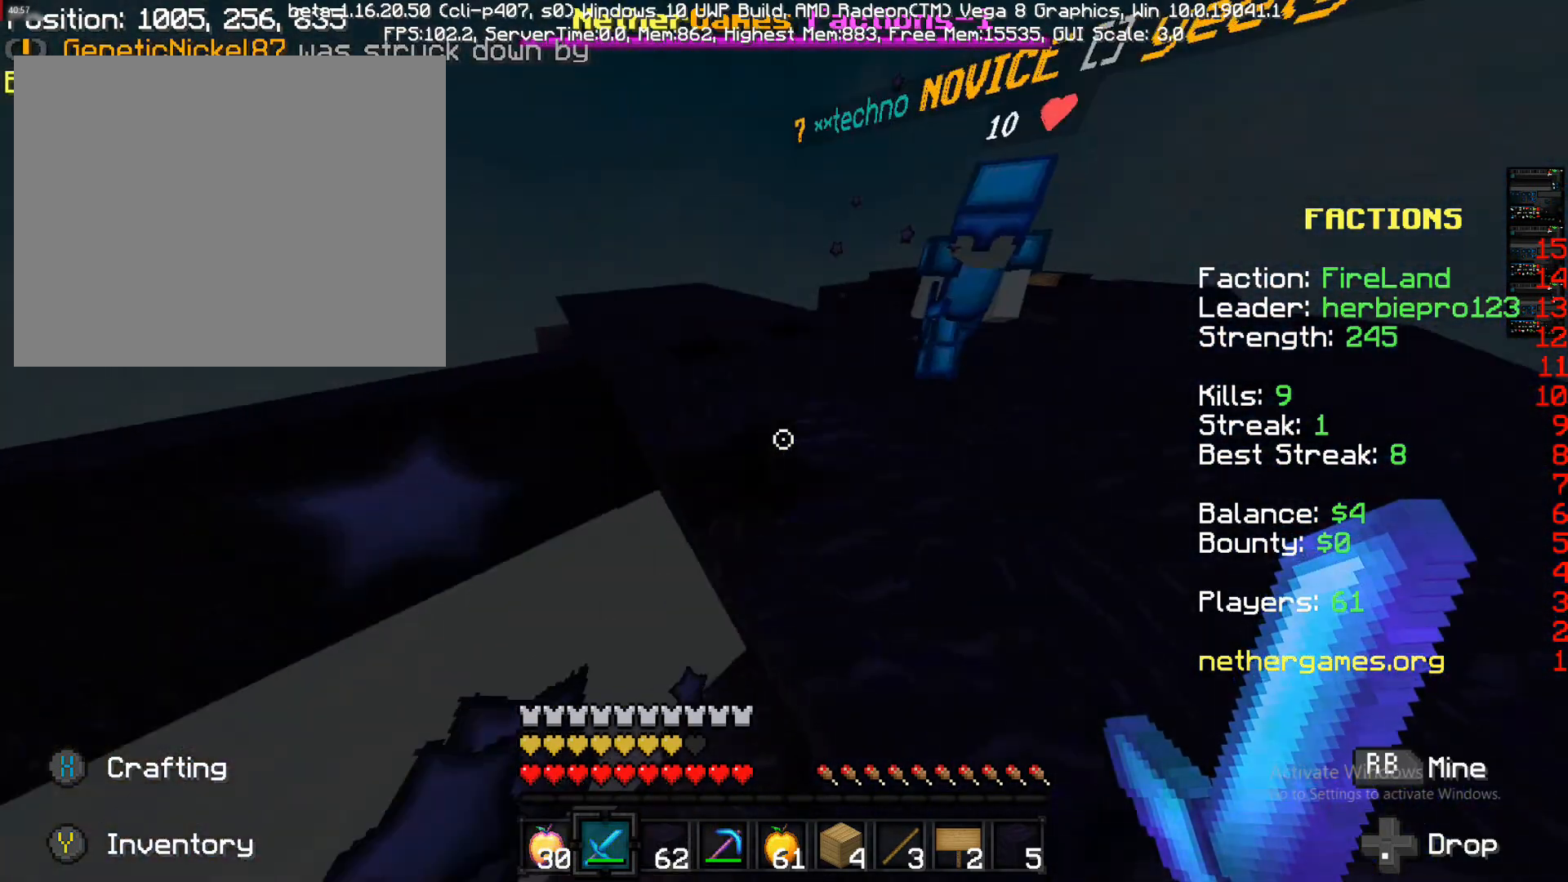
{"buttons": [], "left_stick": "up", "right_stick": "center", "events": [[200, "left_stick", "up-right"], [200, "right_stick", "center"], [300, "CIRCLE", "down"], [450, "CIRCLE", "up"], [450, "left_stick", "up"]]}
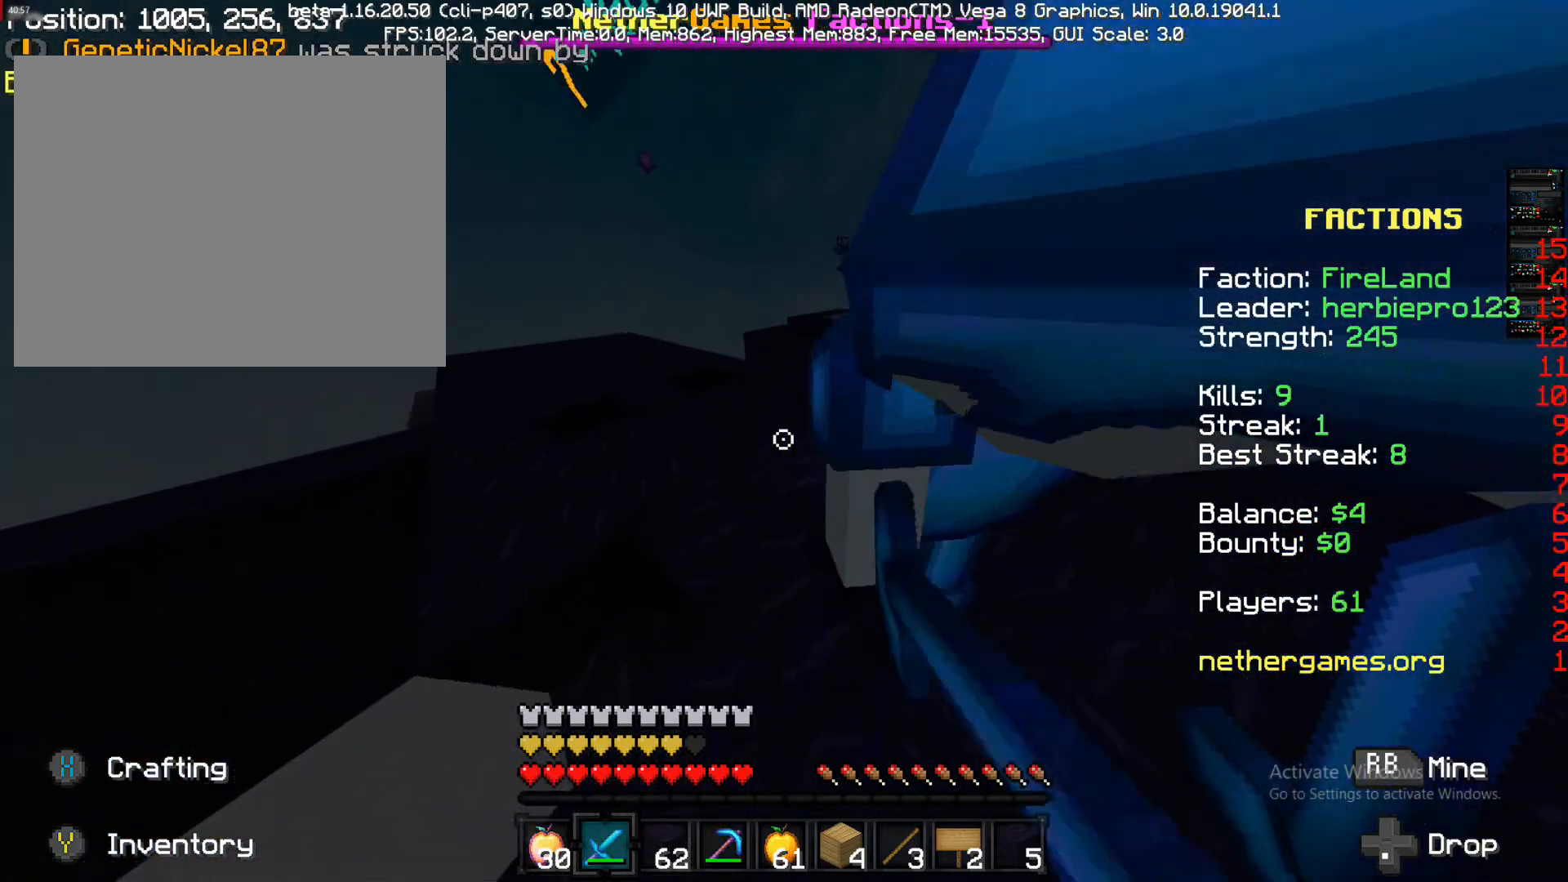
{"buttons": [], "left_stick": "up", "right_stick": "left", "events": [[367, "right_stick", "left"]]}
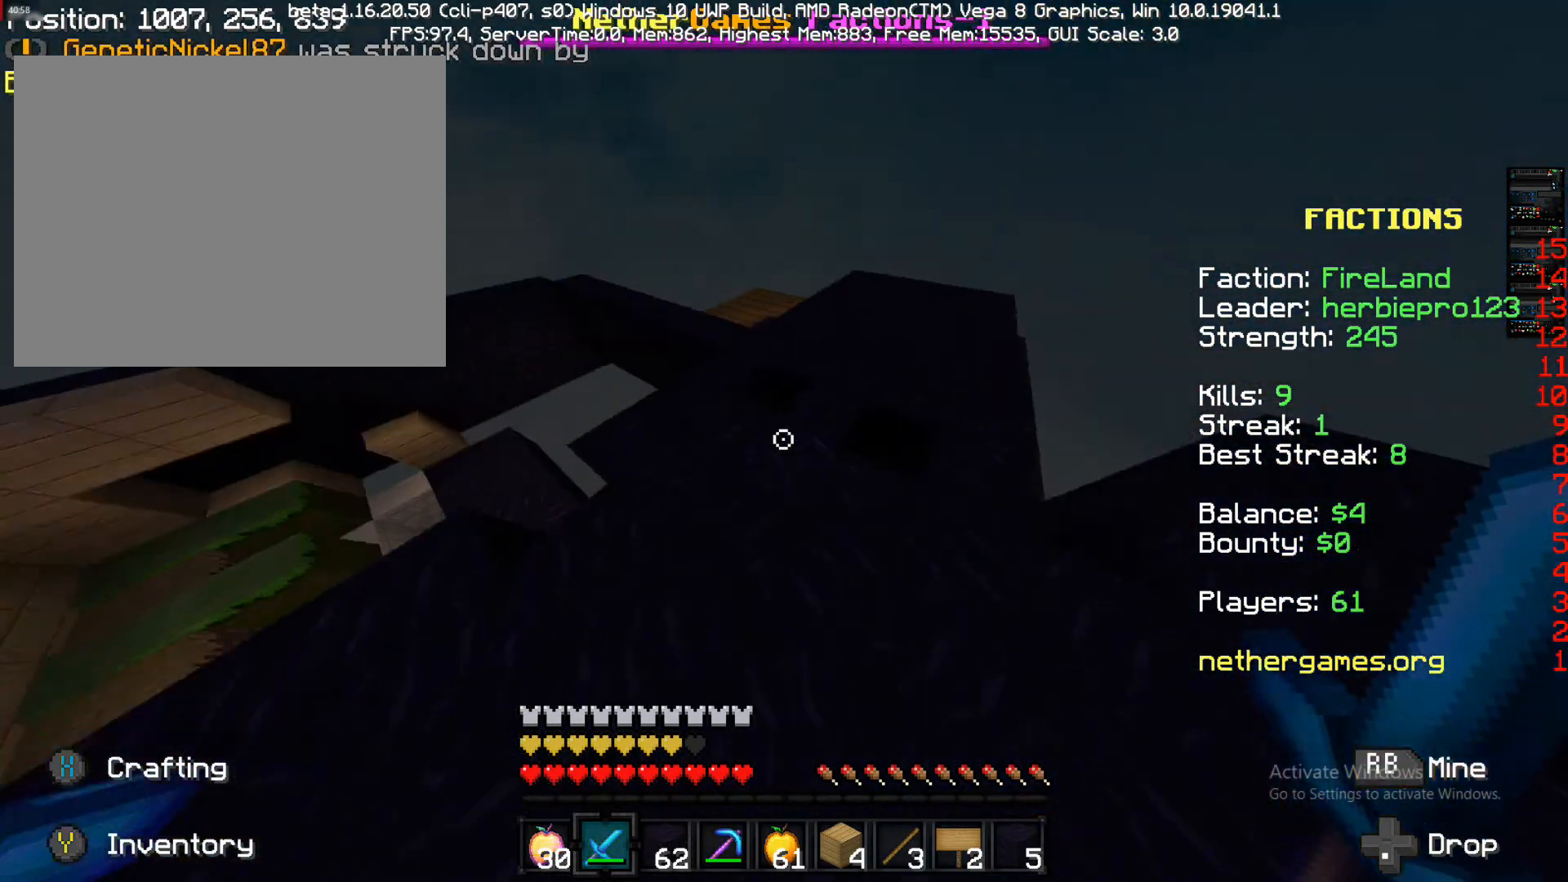
{"buttons": [], "left_stick": "center", "right_stick": "left", "events": [[300, "right_stick", "center"], [400, "left_stick", "center"], [400, "right_stick", "left"]]}
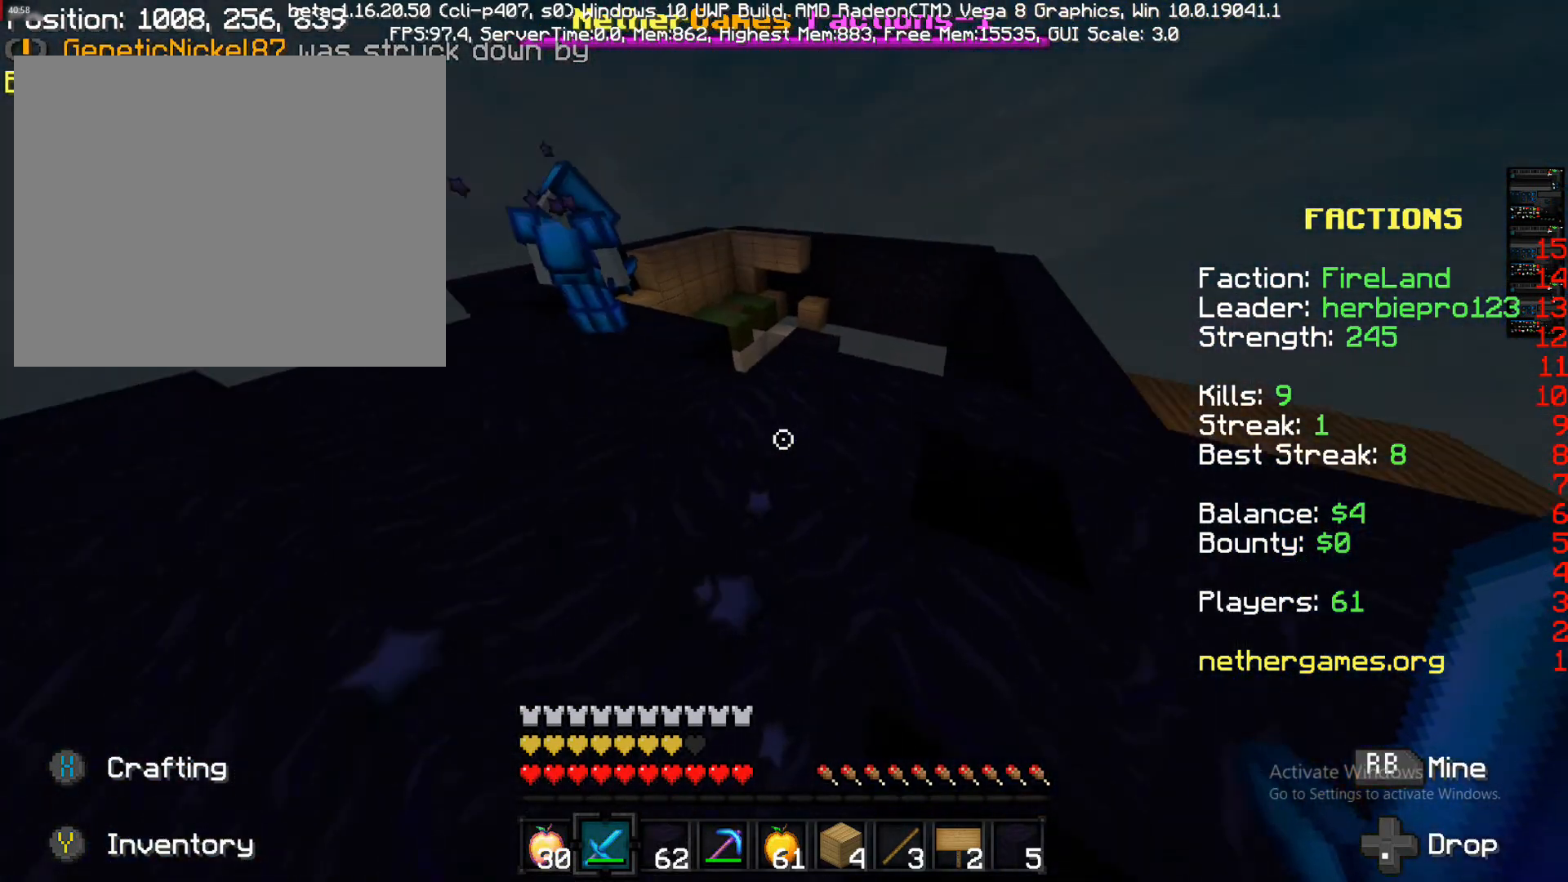
{"buttons": [], "left_stick": "up-left", "right_stick": "left", "events": [[200, "right_stick", "center"], [250, "left_stick", "up-left"], [450, "right_stick", "left"]]}
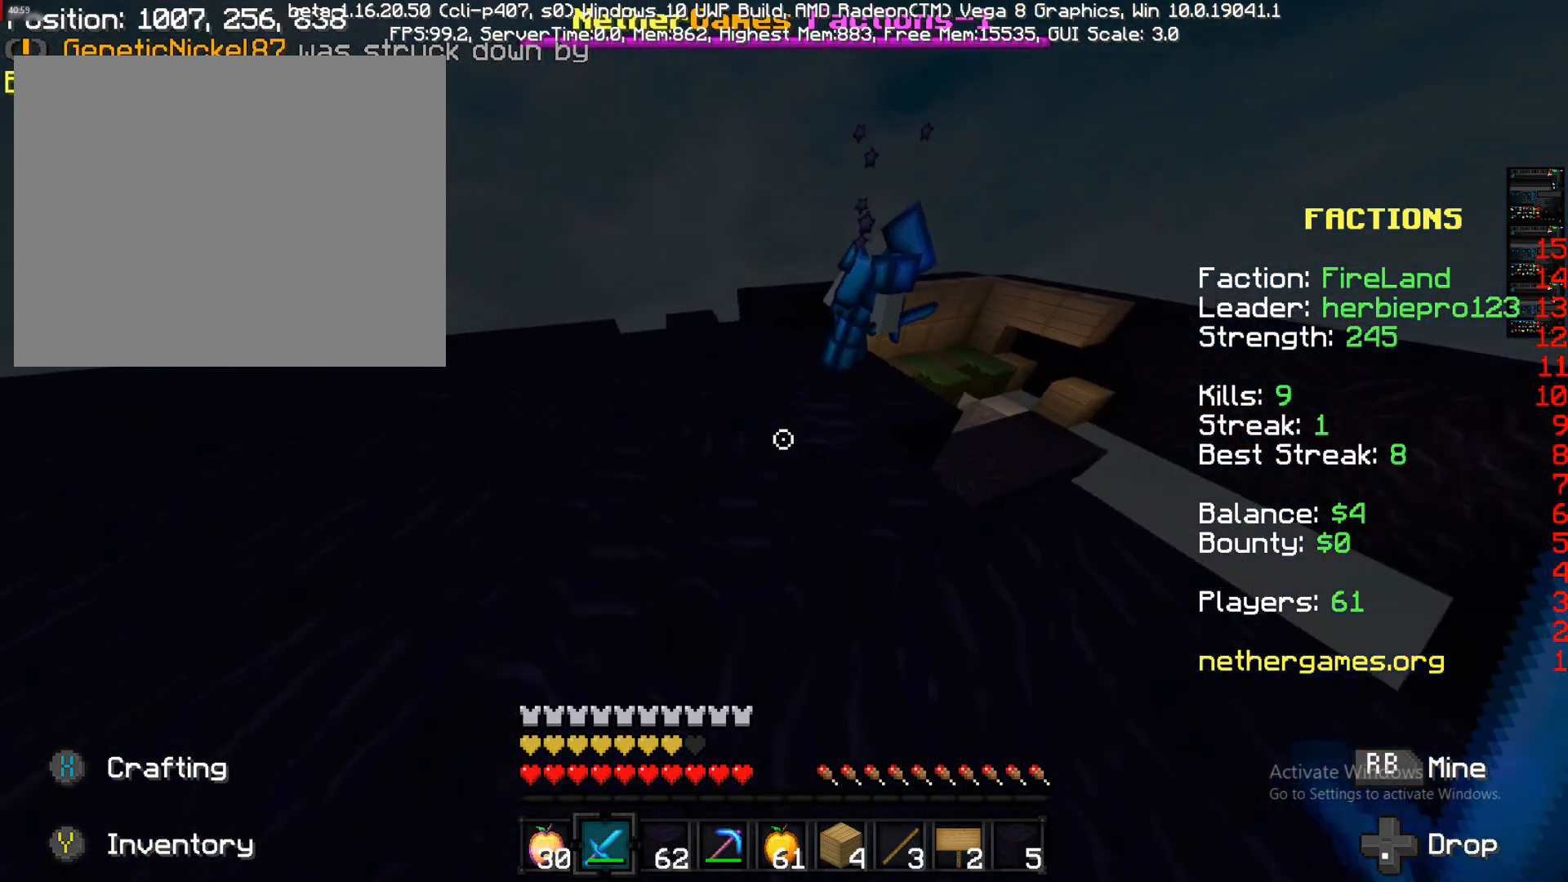
{"buttons": [], "left_stick": "up", "right_stick": "center", "events": [[117, "left_stick", "up"], [117, "right_stick", "center"], [233, "left_stick", "center"], [483, "left_stick", "up"]]}
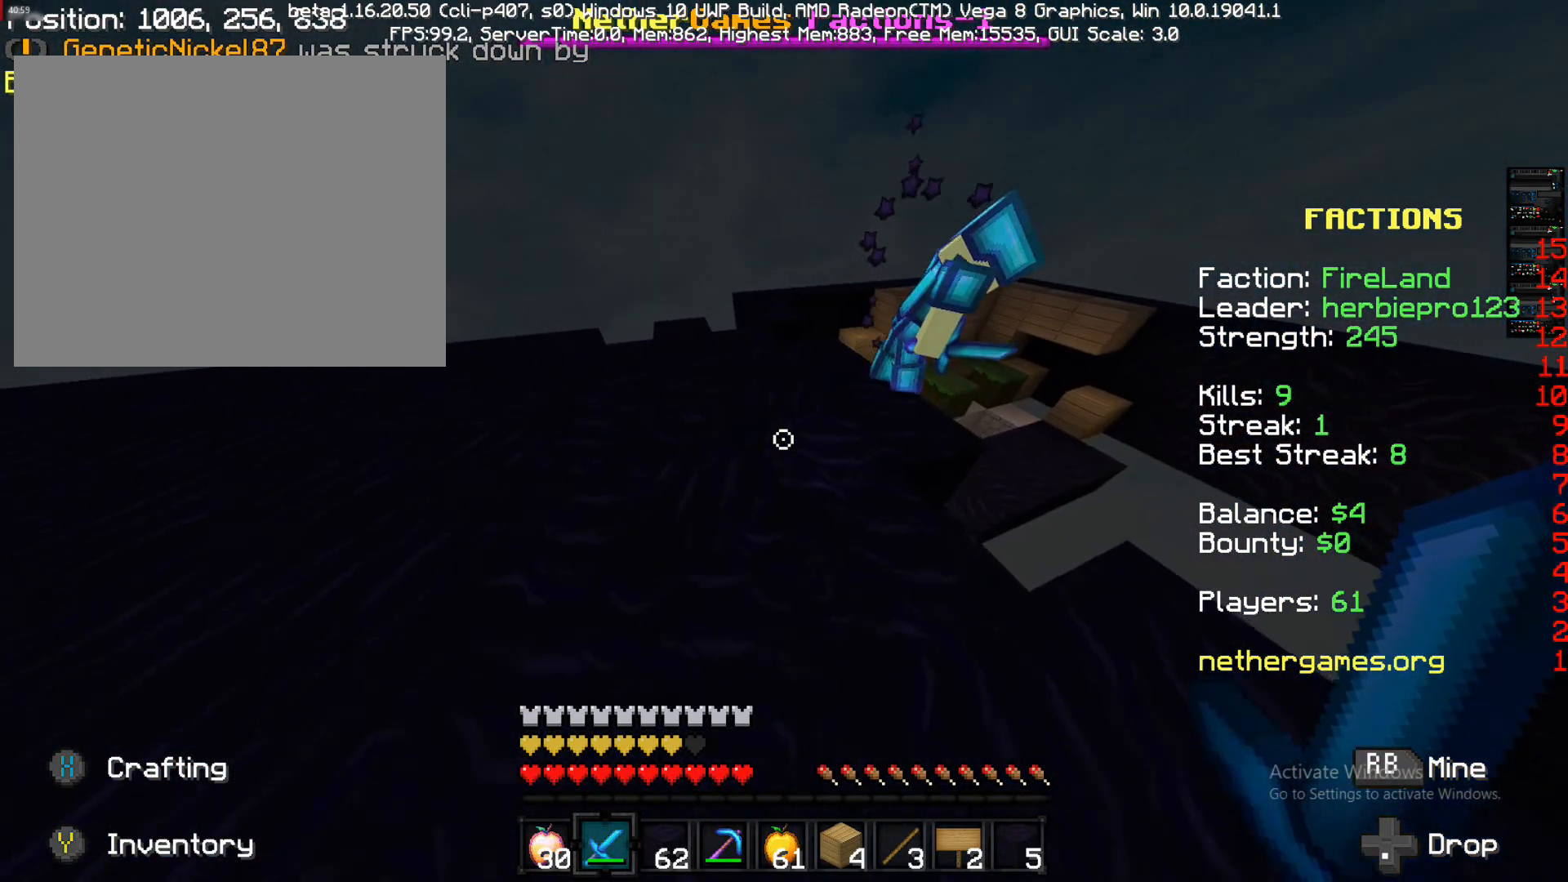
{"buttons": [], "left_stick": "up", "right_stick": "center", "events": [[233, "right_stick", "left"], [383, "right_stick", "center"]]}
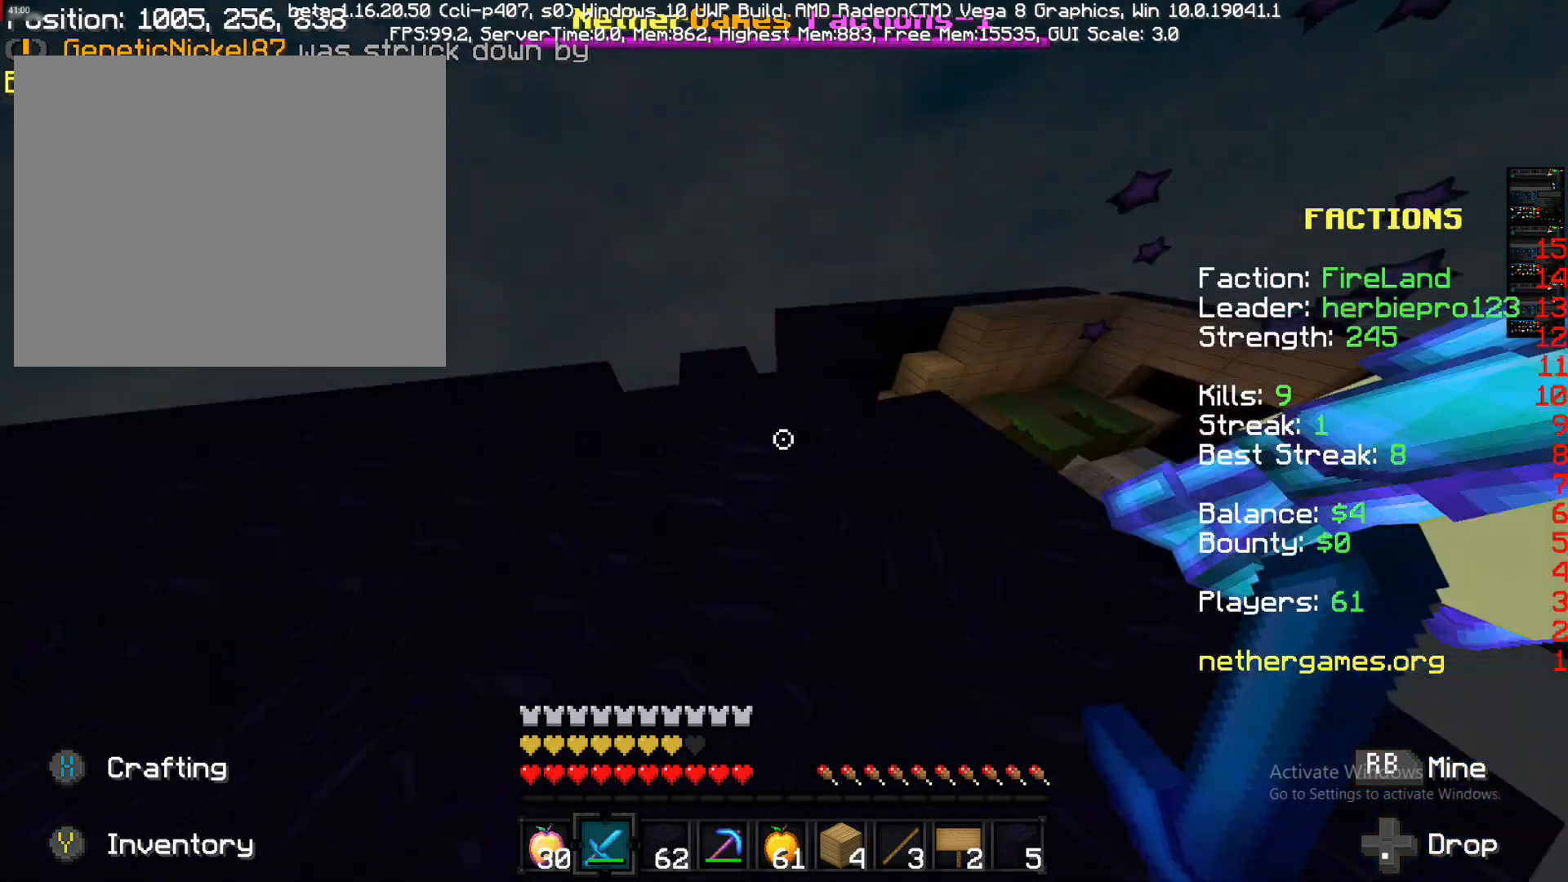
{"buttons": [], "left_stick": "up-right", "right_stick": "center", "events": [[83, "right_stick", "right"], [383, "CIRCLE", "down"], [383, "left_stick", "center"], [383, "right_stick", "center"], [483, "CIRCLE", "up"], [483, "left_stick", "up-right"]]}